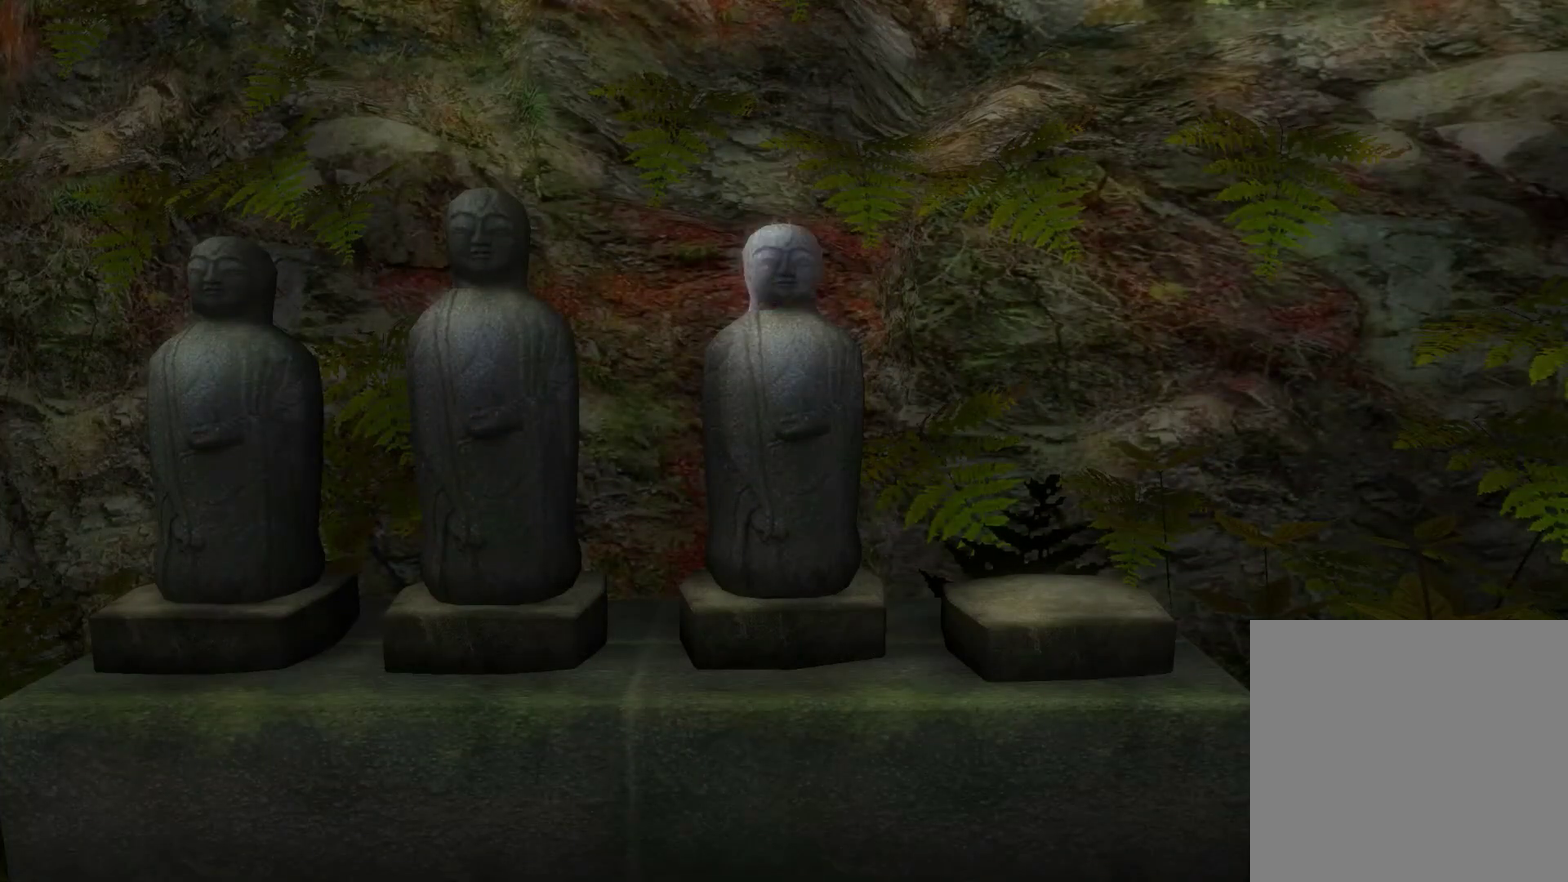
Gameplay with a controller (Xbox layout); each line is a JSON object with the inputs held at the frame after it (dt_ms = milliseconds from this image to that frame). "events" lists button and stick changes between this image and that frame as [ms after this image, input, new state], when the widget could be followed in between.
{"dt_ms": 500, "buttons": [], "left_stick": "center", "right_stick": "center", "events": []}
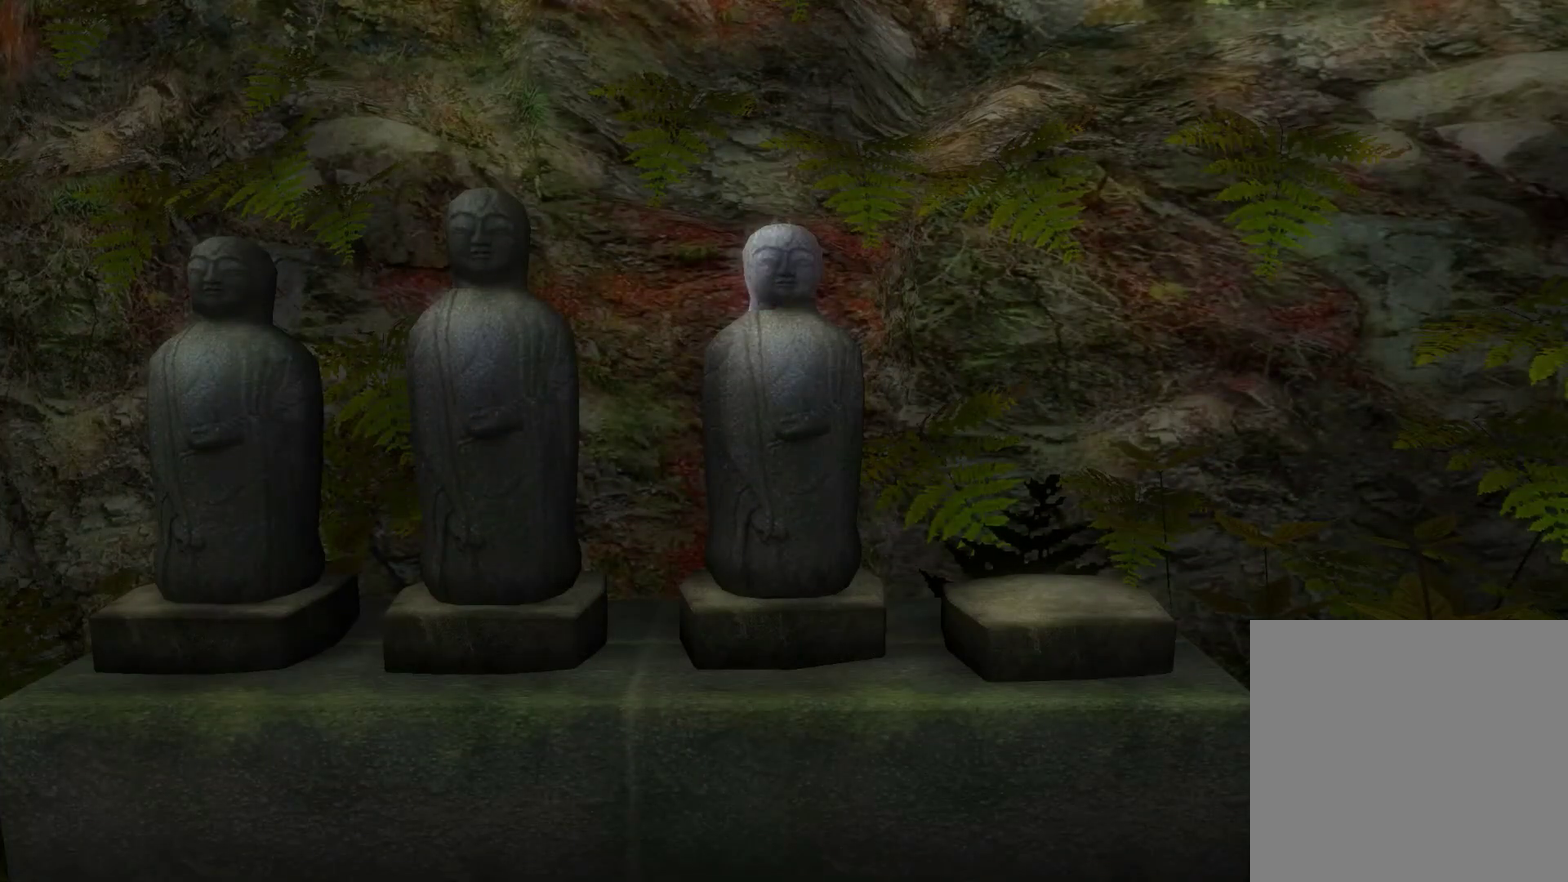
{"dt_ms": 500, "buttons": [], "left_stick": "center", "right_stick": "center", "events": []}
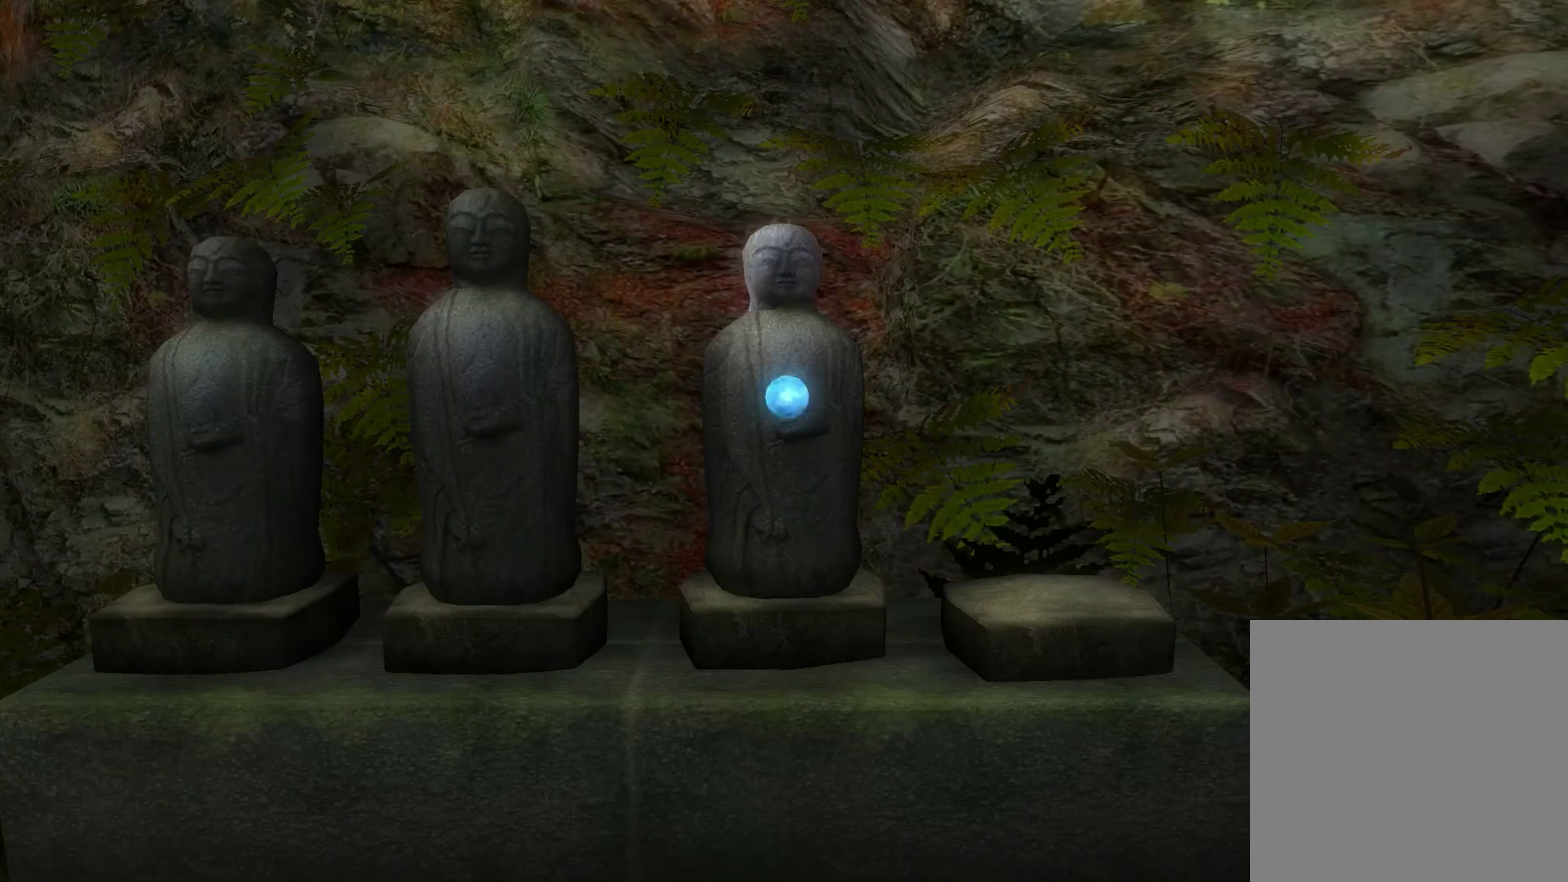
{"dt_ms": 500, "buttons": [], "left_stick": "center", "right_stick": "center", "events": []}
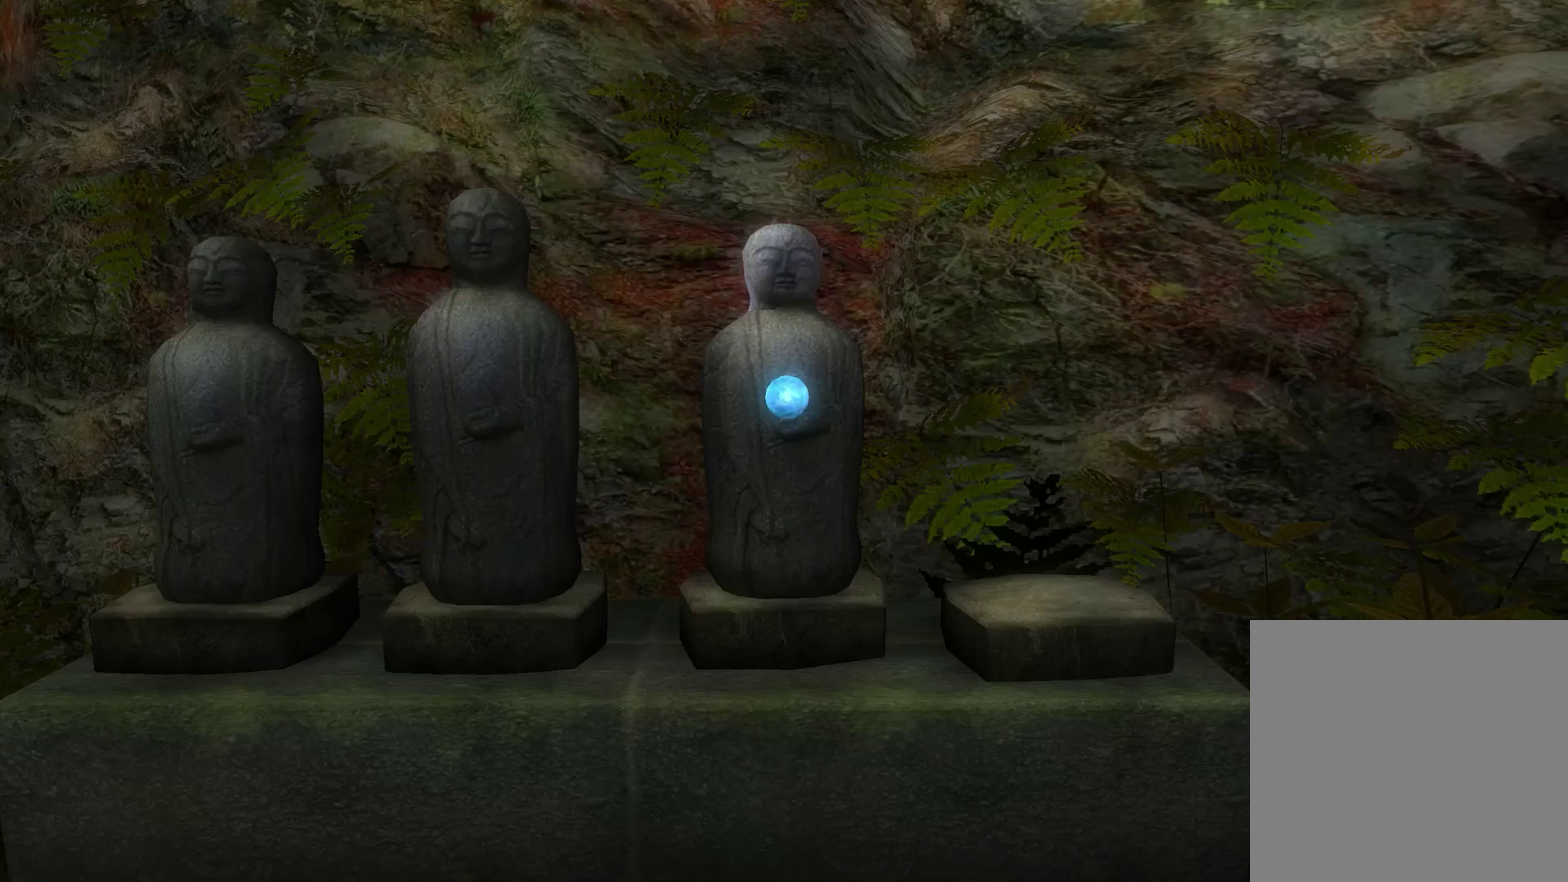
{"dt_ms": 500, "buttons": [], "left_stick": "center", "right_stick": "center", "events": []}
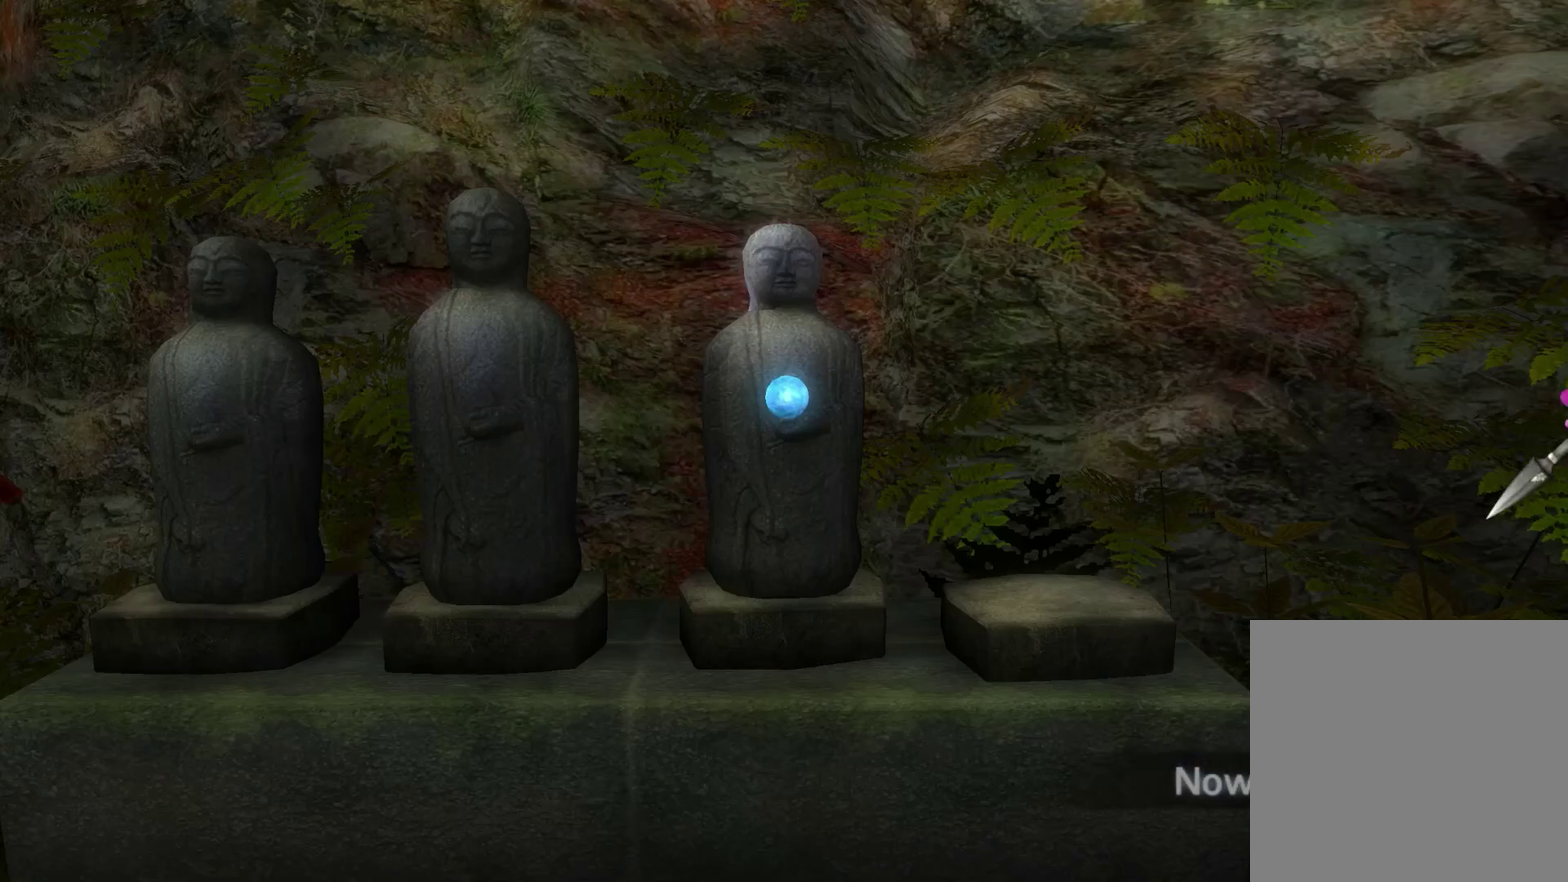
{"dt_ms": 500, "buttons": [], "left_stick": "center", "right_stick": "center", "events": [[317, "B", "down"], [400, "B", "up"]]}
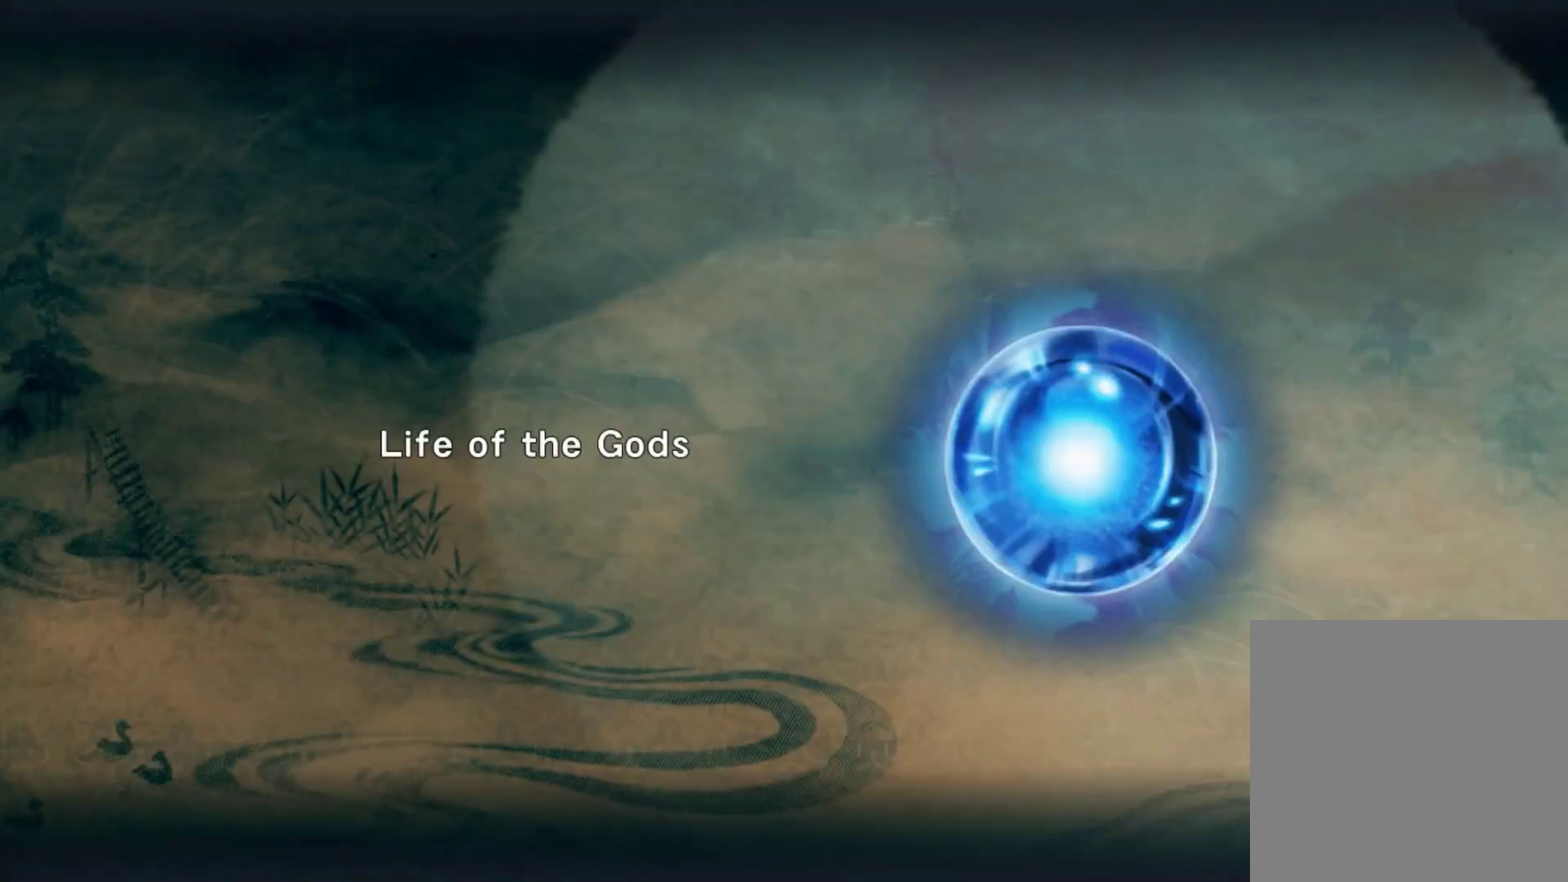
{"dt_ms": 400, "buttons": ["L2", "R1"], "left_stick": "left", "right_stick": "center", "events": [[317, "left_stick", "down-left"], [350, "L2", "down"], [367, "left_stick", "left"], [383, "R1", "down"]]}
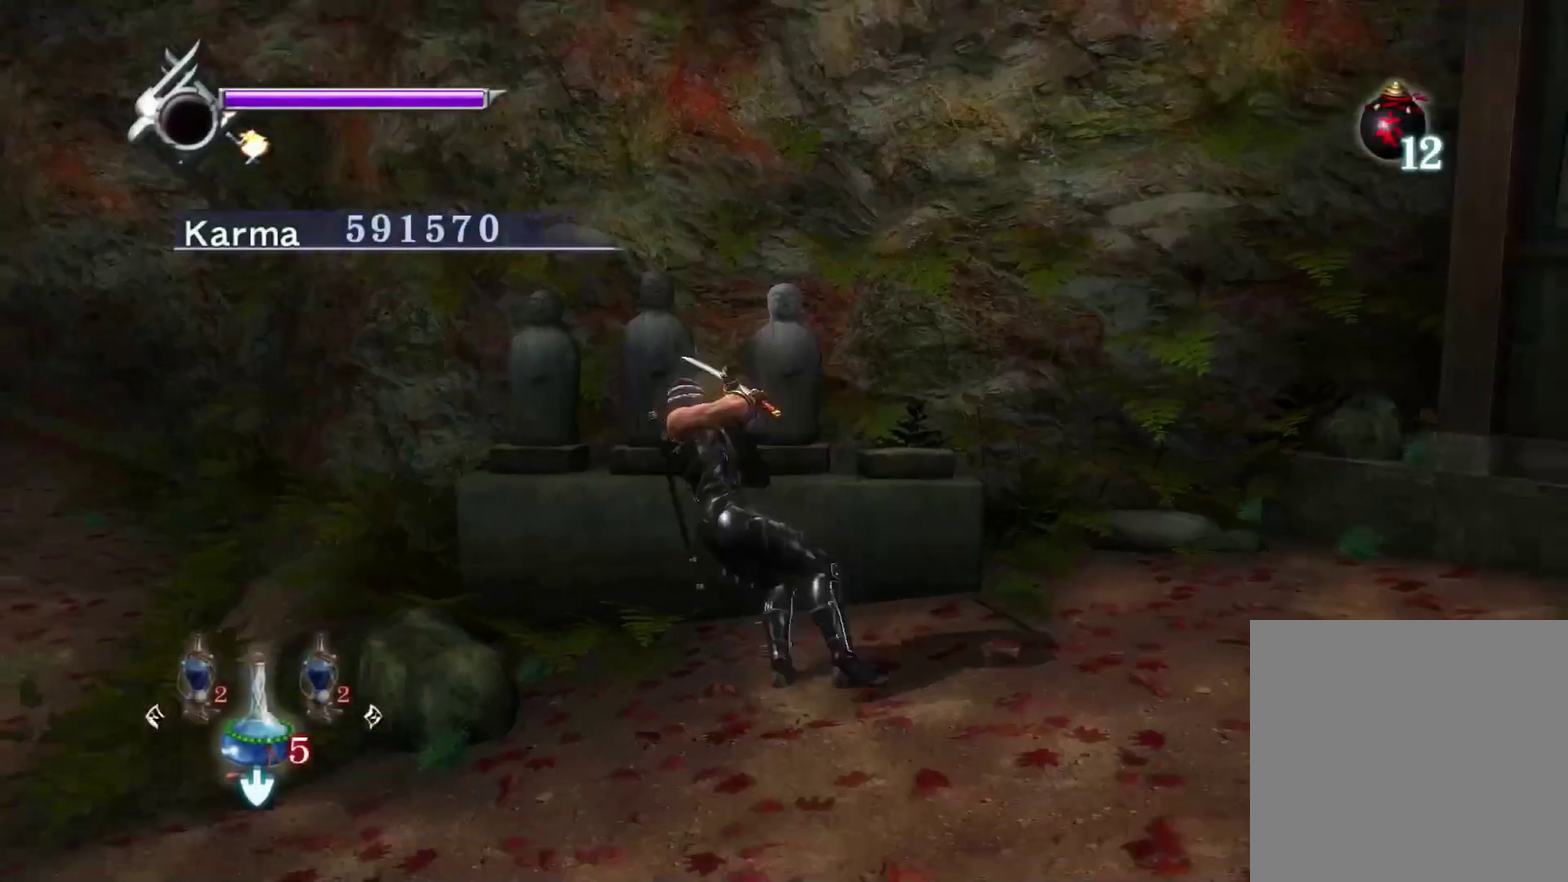
{"dt_ms": 600, "buttons": [], "left_stick": "center", "right_stick": "center", "events": [[17, "A", "down"], [100, "A", "up"], [117, "R1", "up"], [133, "L2", "up"], [200, "left_stick", "up-left"], [217, "right_stick", "up-right"], [317, "right_stick", "center"], [367, "START", "down"], [450, "left_stick", "center"], [533, "START", "up"]]}
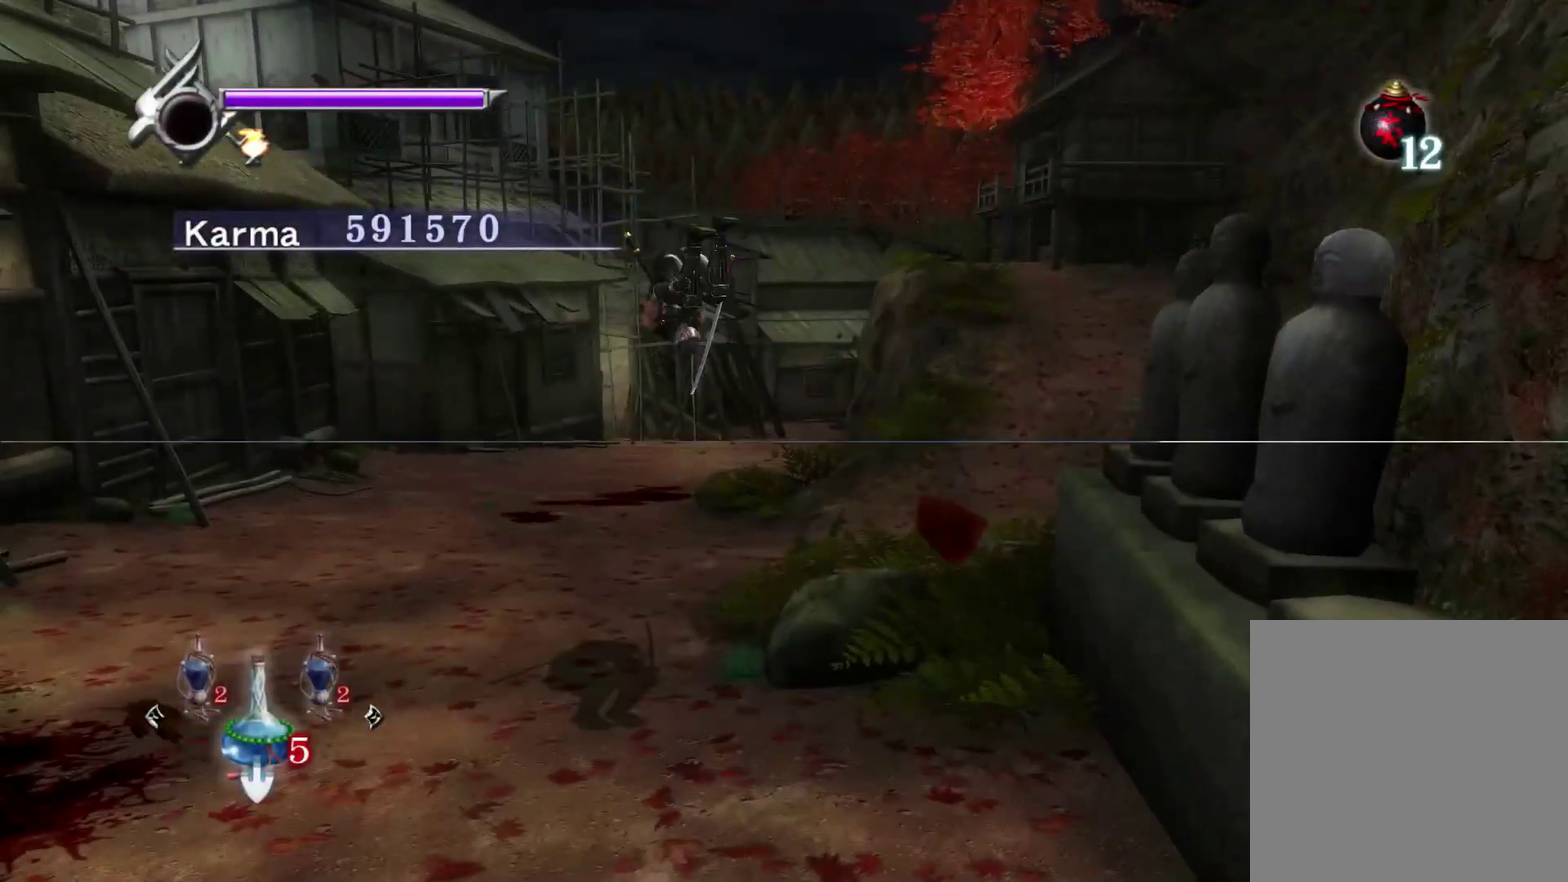
{"dt_ms": 600, "buttons": [], "left_stick": "center", "right_stick": "center", "events": []}
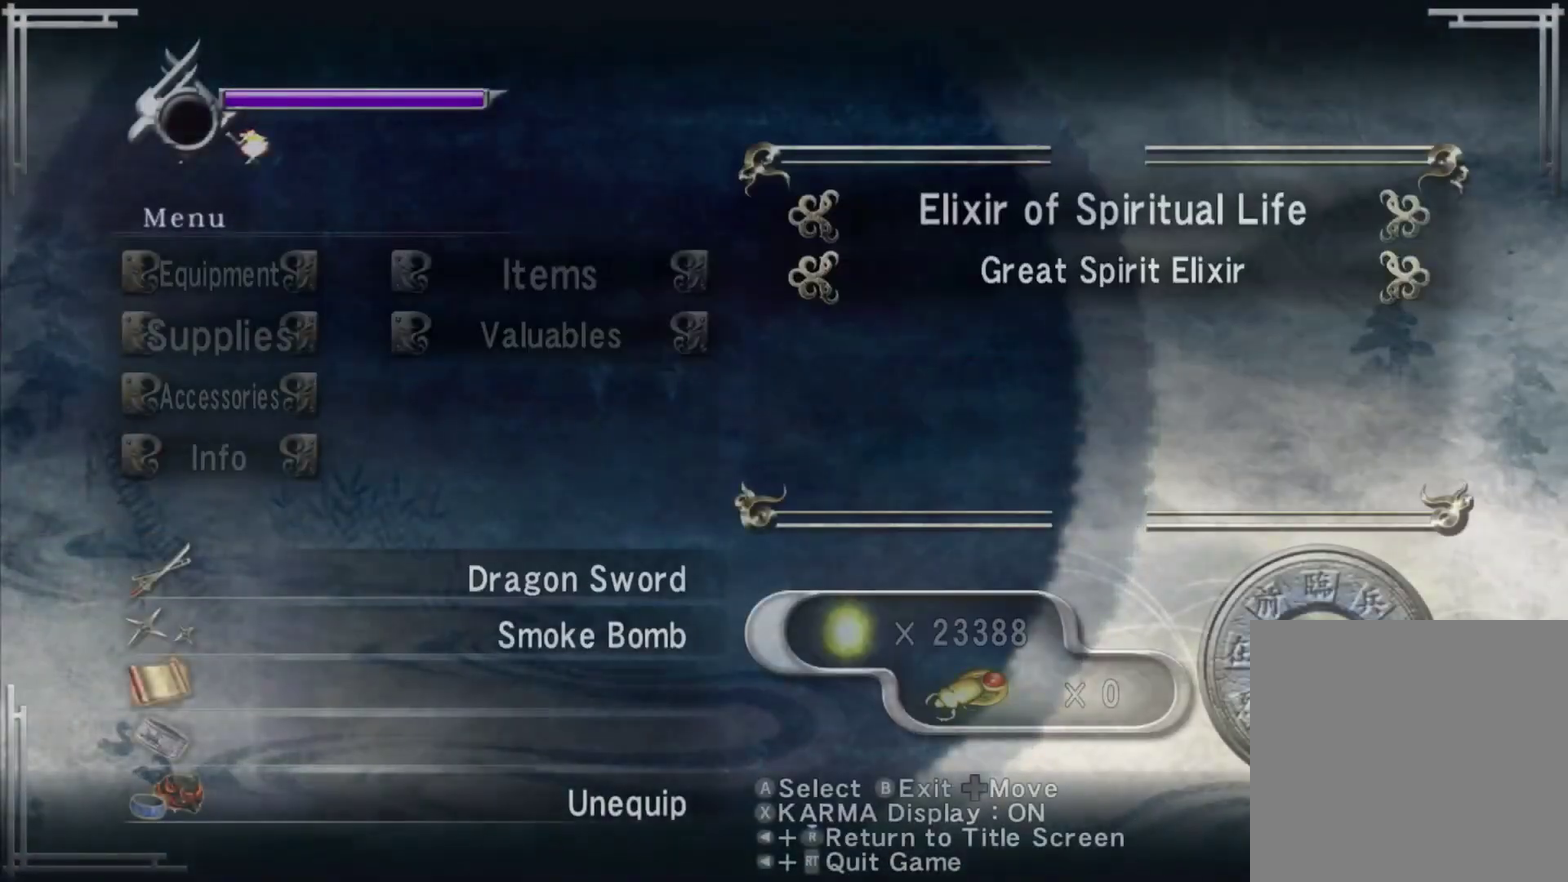
{"dt_ms": 400, "buttons": [], "left_stick": "center", "right_stick": "center", "events": [[267, "DPAD_LEFT", "down"], [367, "DPAD_LEFT", "up"]]}
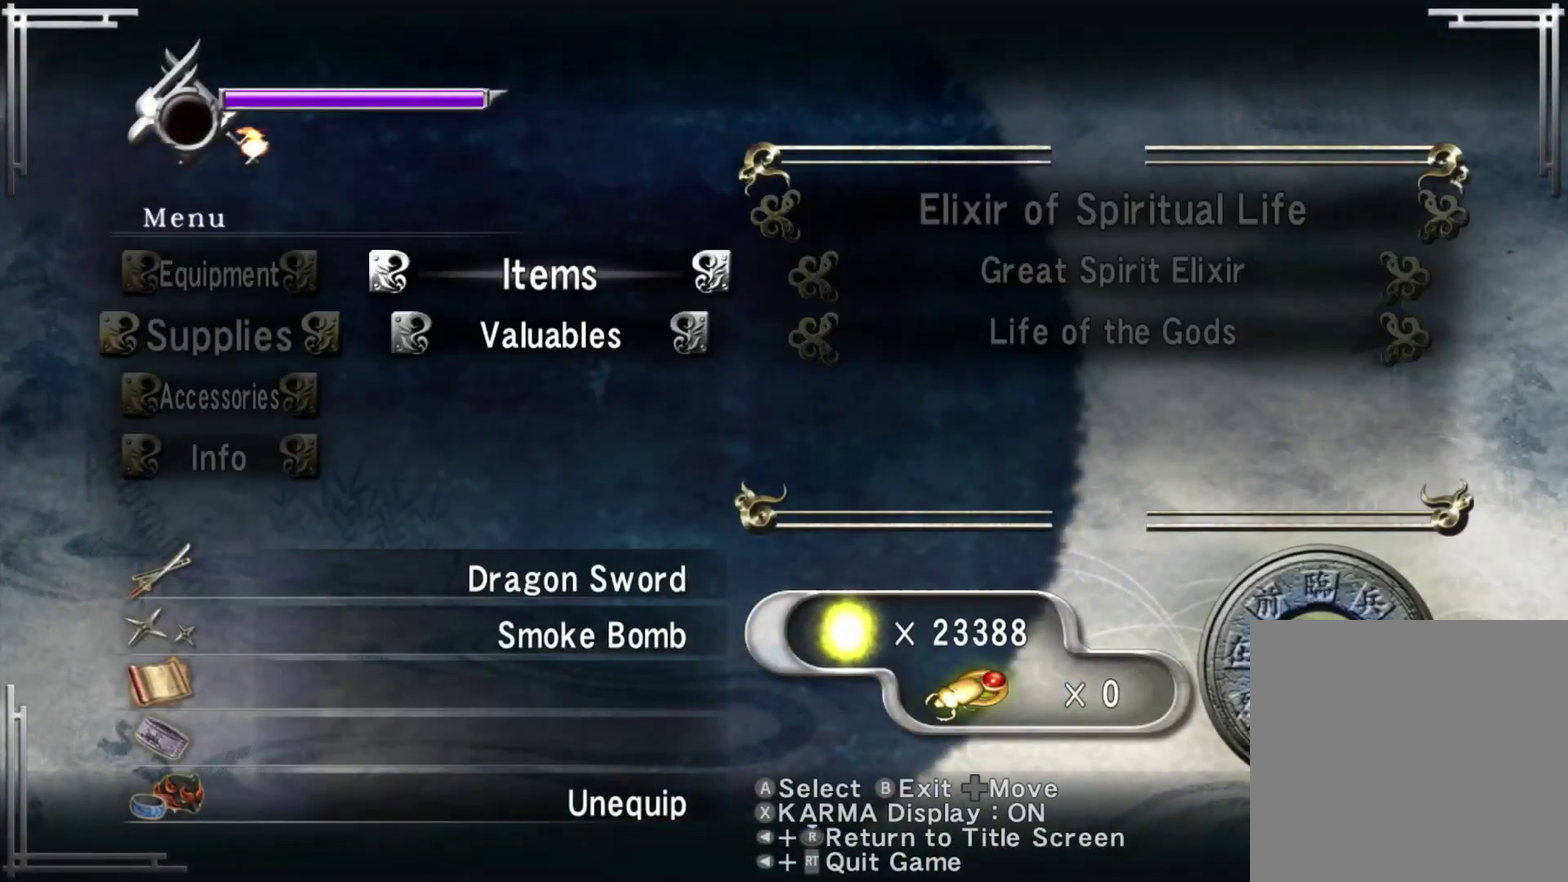
{"dt_ms": 500, "buttons": [], "left_stick": "center", "right_stick": "center", "events": [[367, "DPAD_RIGHT", "down"], [467, "DPAD_RIGHT", "up"]]}
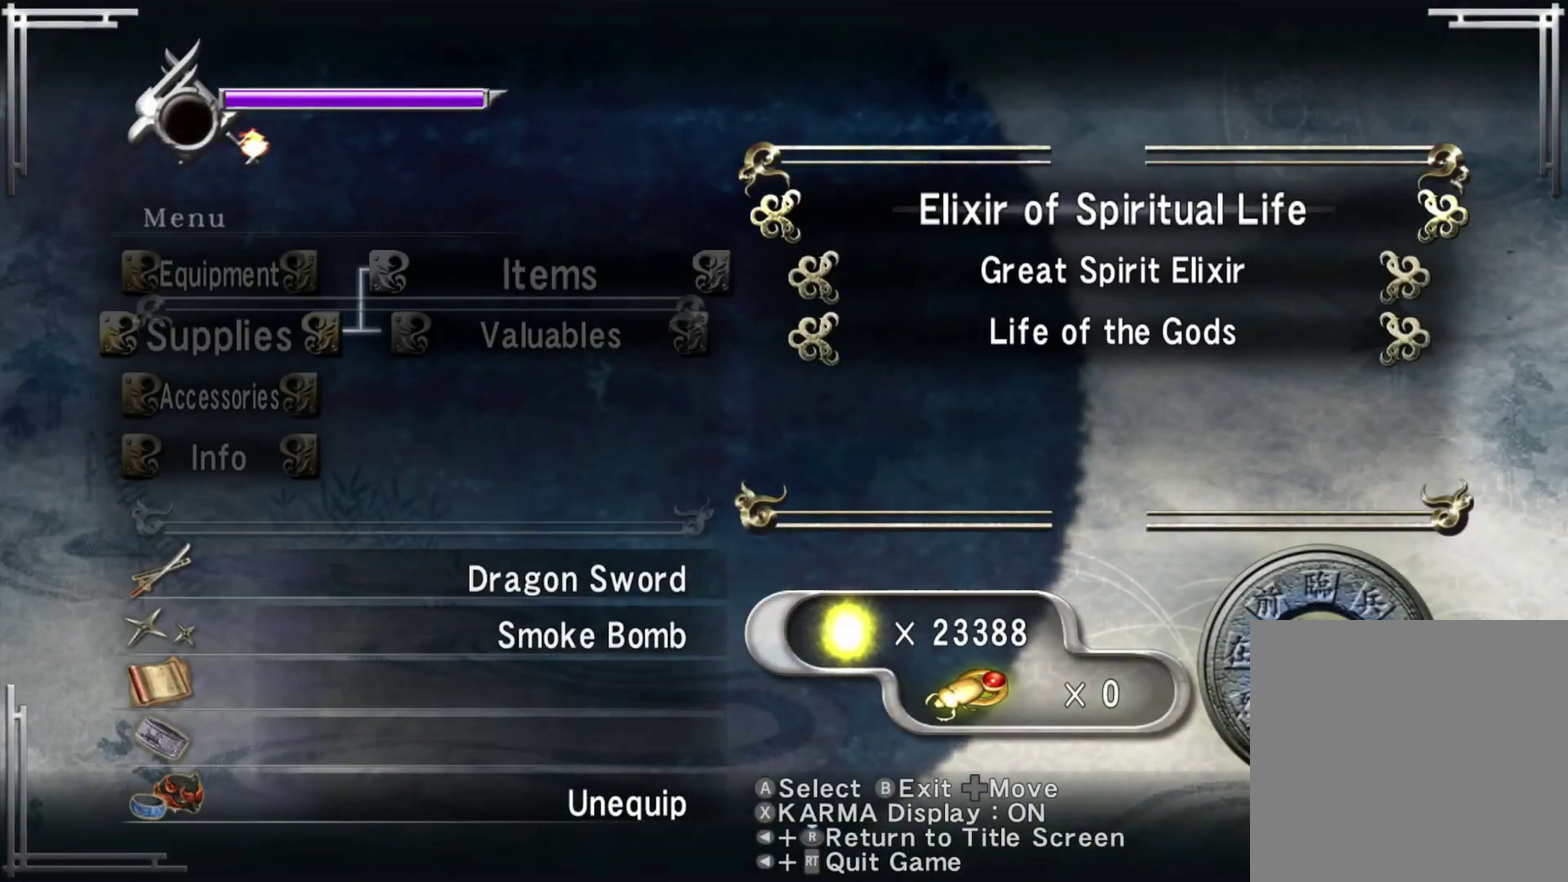
{"dt_ms": 300, "buttons": ["DPAD_DOWN"], "left_stick": "center", "right_stick": "center", "events": [[83, "DPAD_DOWN", "down"], [183, "DPAD_DOWN", "up"], [267, "DPAD_DOWN", "down"]]}
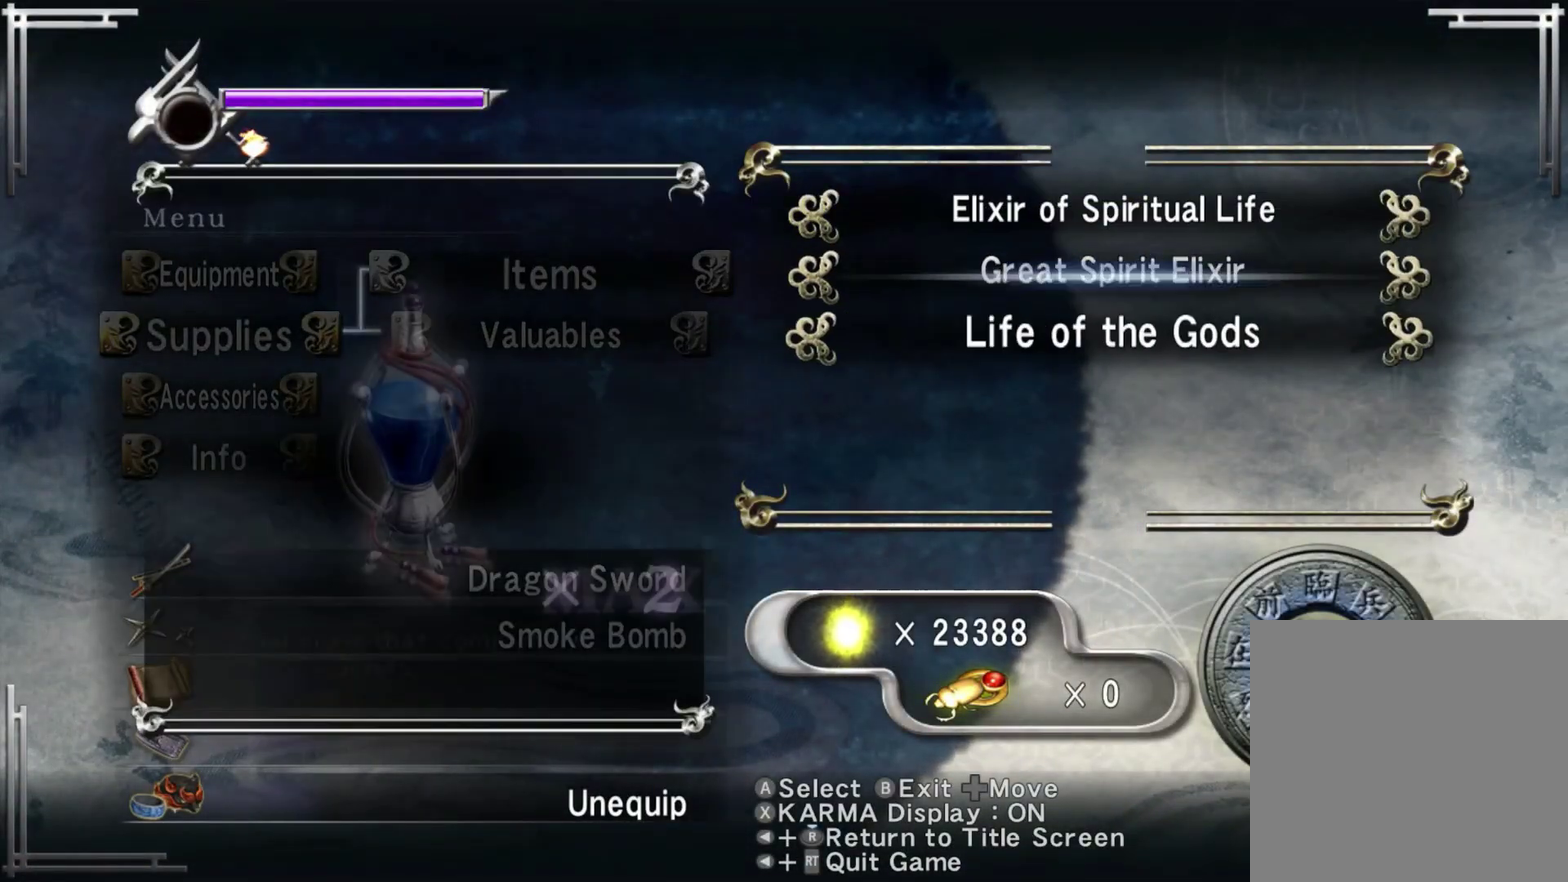
{"dt_ms": 700, "buttons": [], "left_stick": "center", "right_stick": "center", "events": [[100, "DPAD_DOWN", "up"], [200, "A", "down"], [317, "A", "up"], [417, "A", "down"], [533, "A", "up"], [583, "A", "down"], [700, "A", "up"]]}
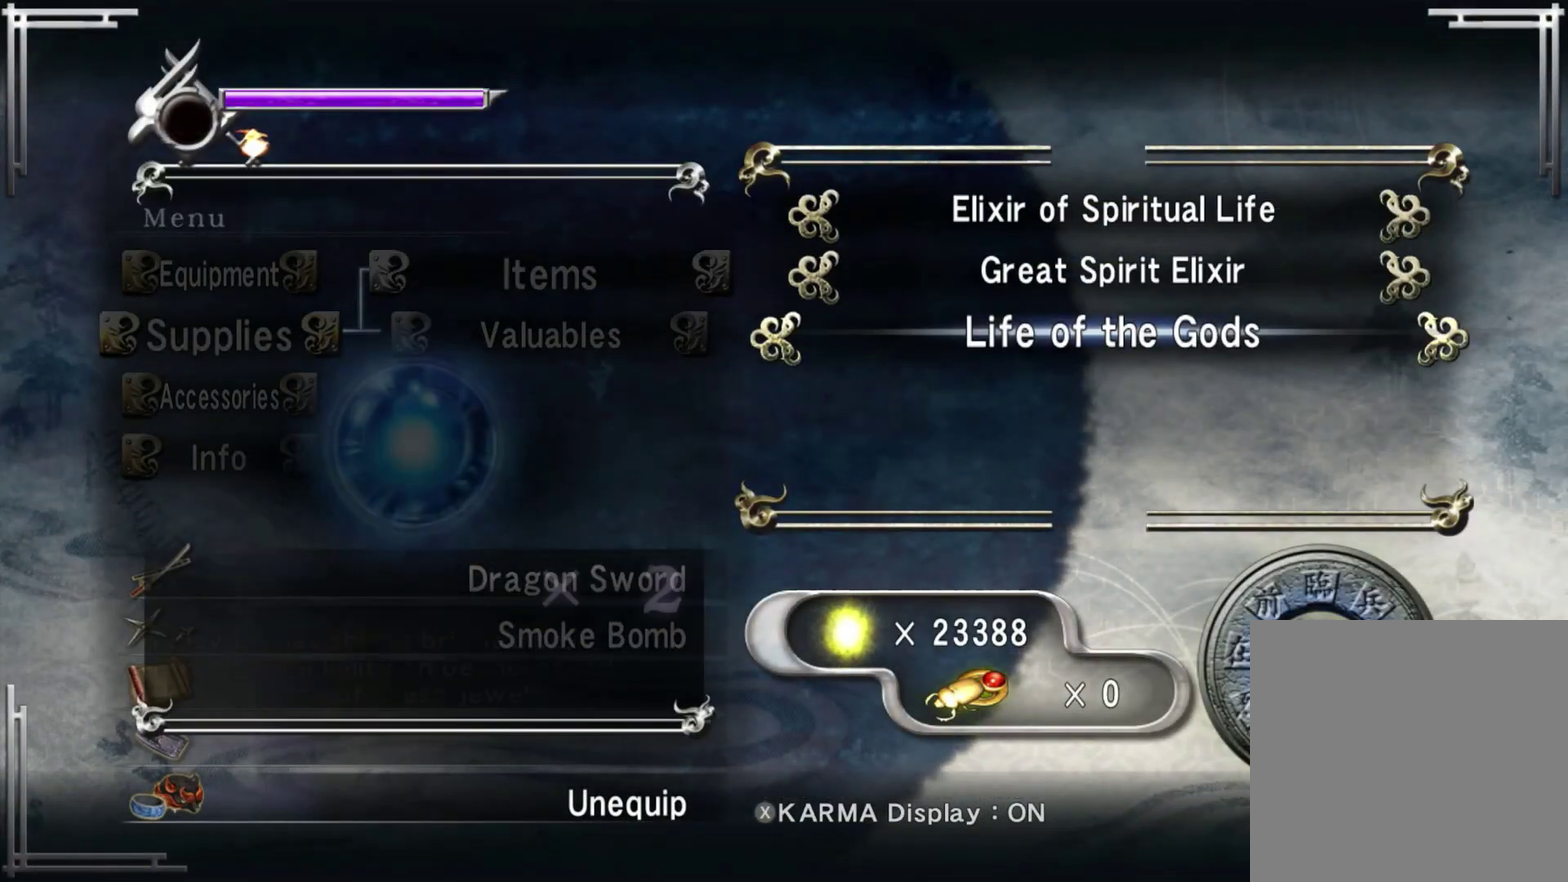
{"dt_ms": 500, "buttons": [], "left_stick": "center", "right_stick": "center", "events": []}
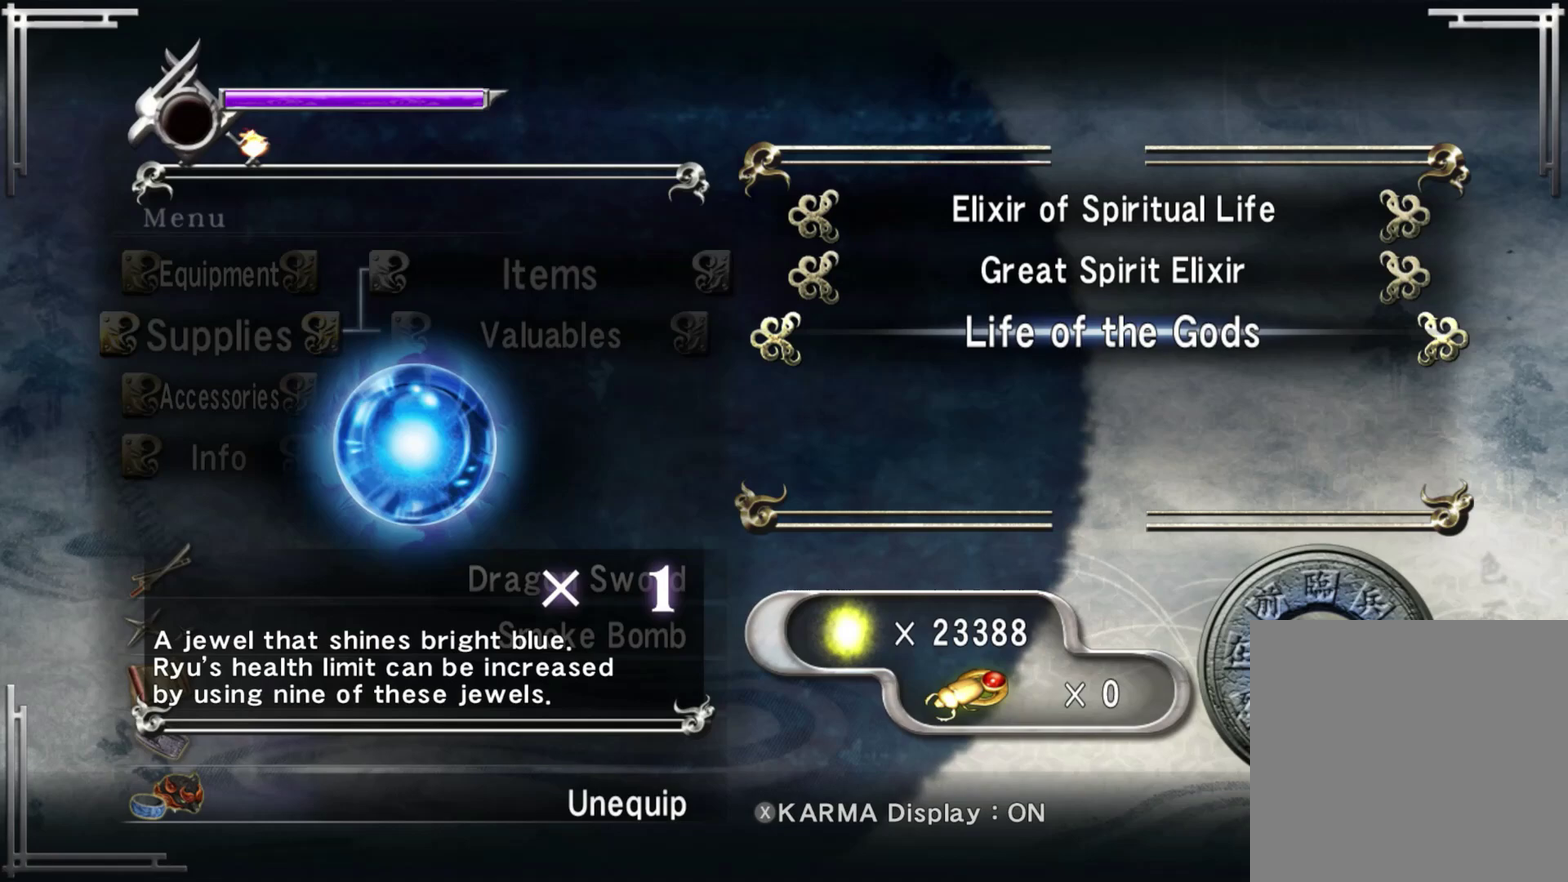
{"dt_ms": 400, "buttons": [], "left_stick": "center", "right_stick": "center", "events": []}
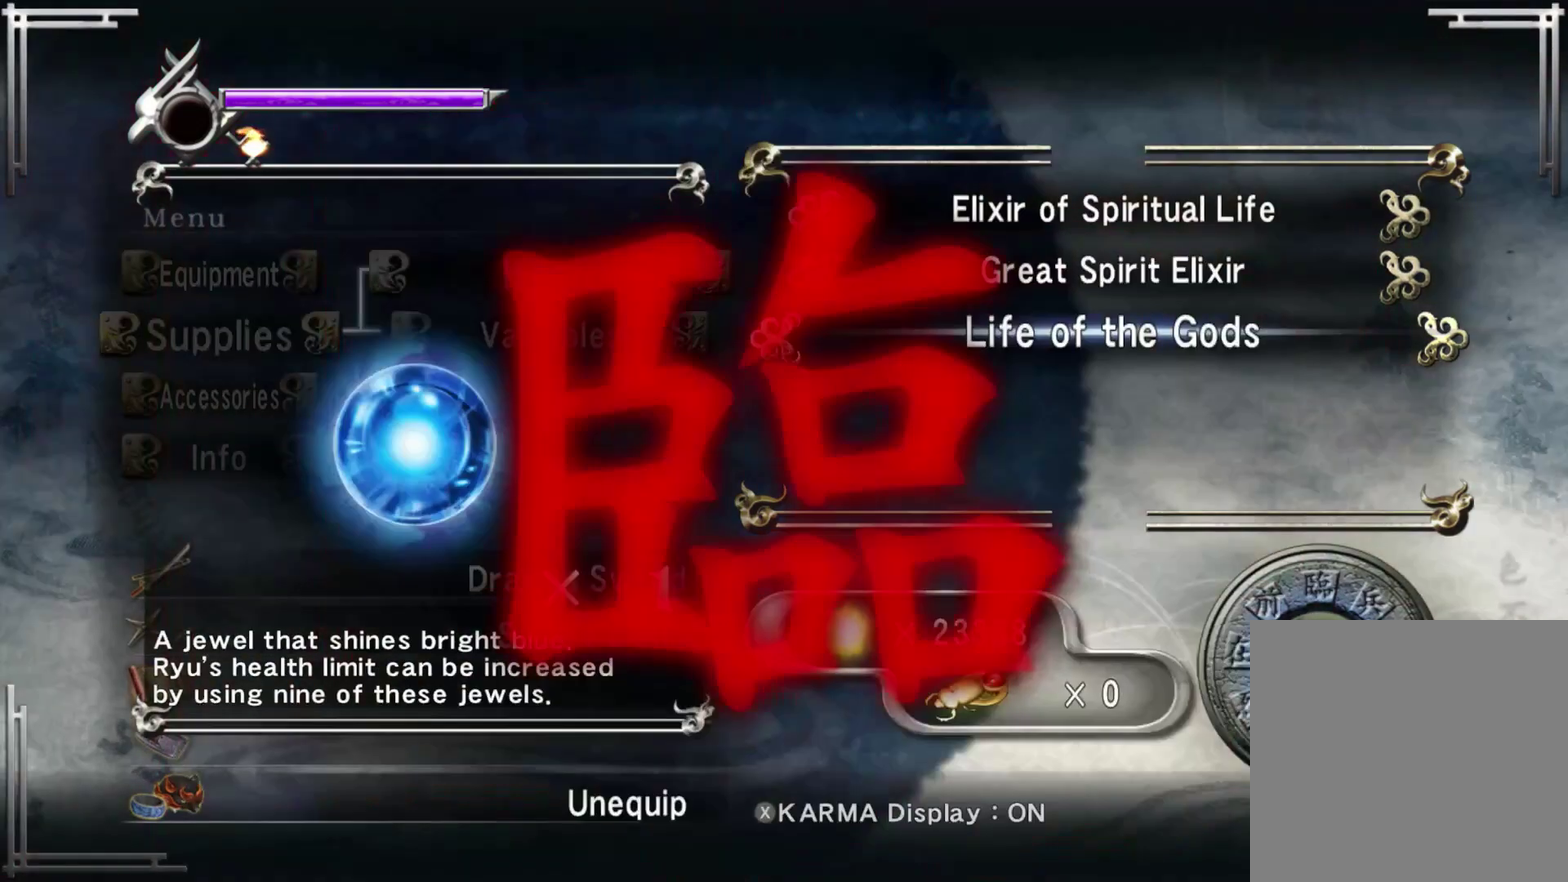
{"dt_ms": 600, "buttons": ["A"], "left_stick": "center", "right_stick": "center", "events": [[550, "A", "down"]]}
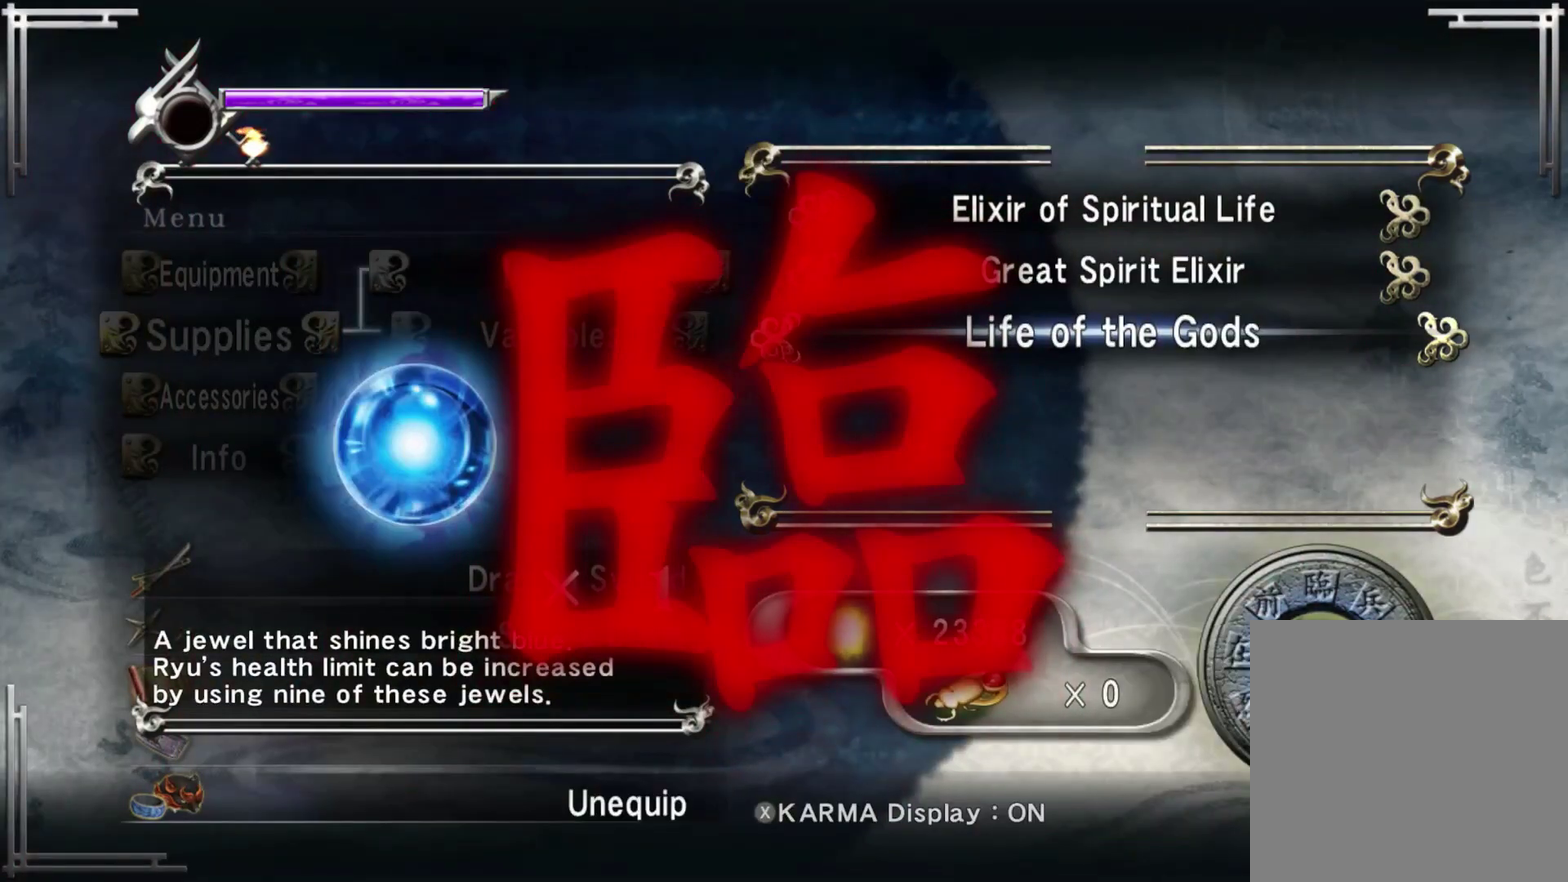
{"dt_ms": 500, "buttons": [], "left_stick": "center", "right_stick": "center", "events": [[17, "A", "up"], [133, "A", "down"], [217, "A", "up"], [333, "A", "down"], [433, "A", "up"]]}
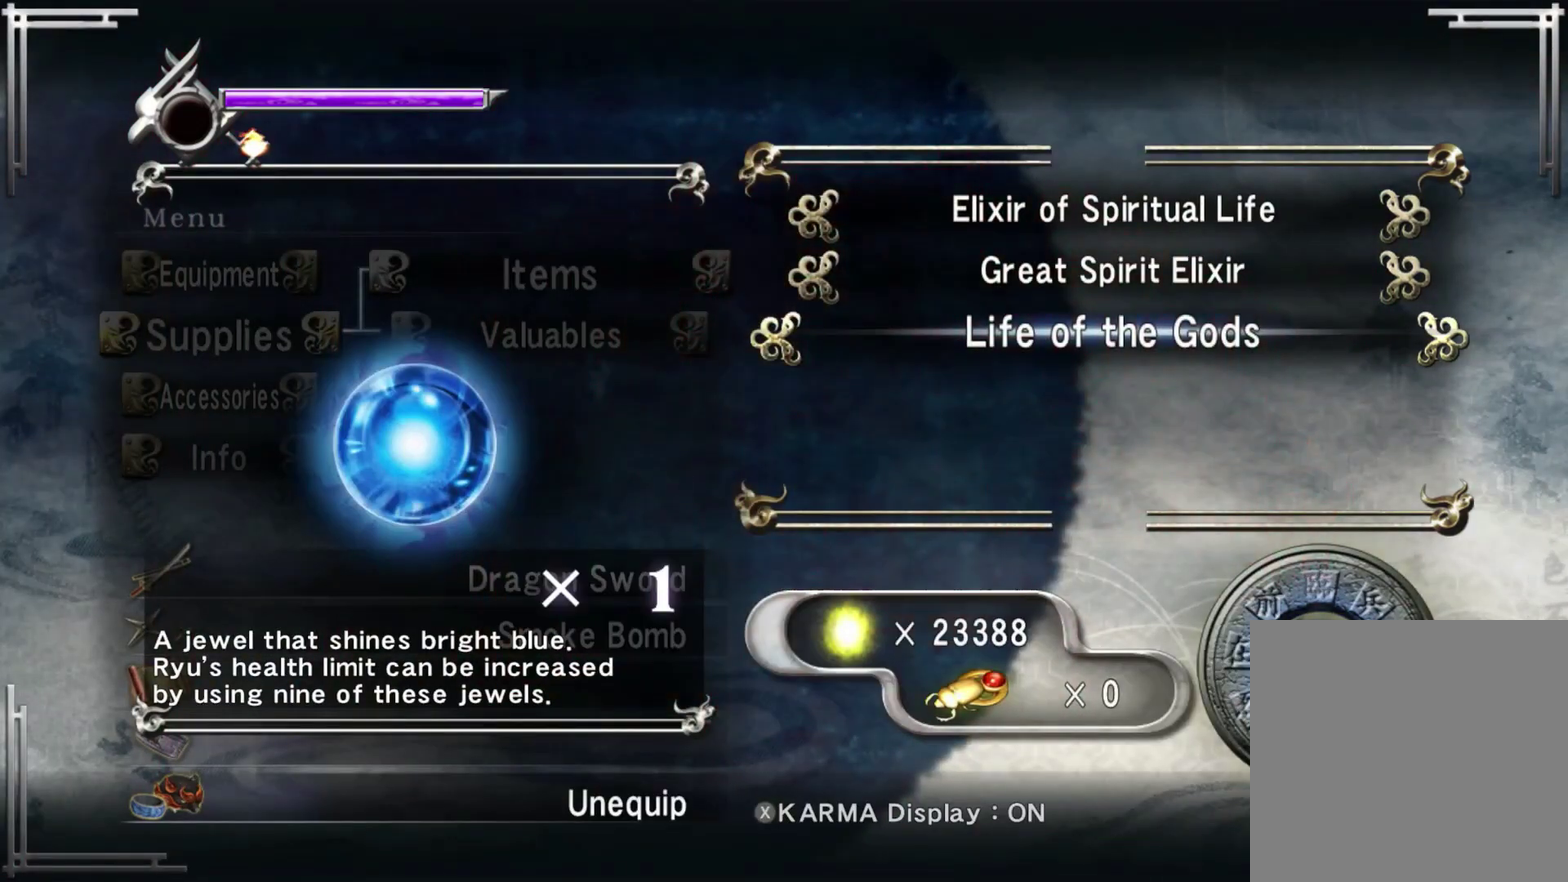
{"dt_ms": 300, "buttons": [], "left_stick": "center", "right_stick": "center", "events": [[17, "A", "down"], [117, "A", "up"], [200, "A", "down"], [300, "A", "up"]]}
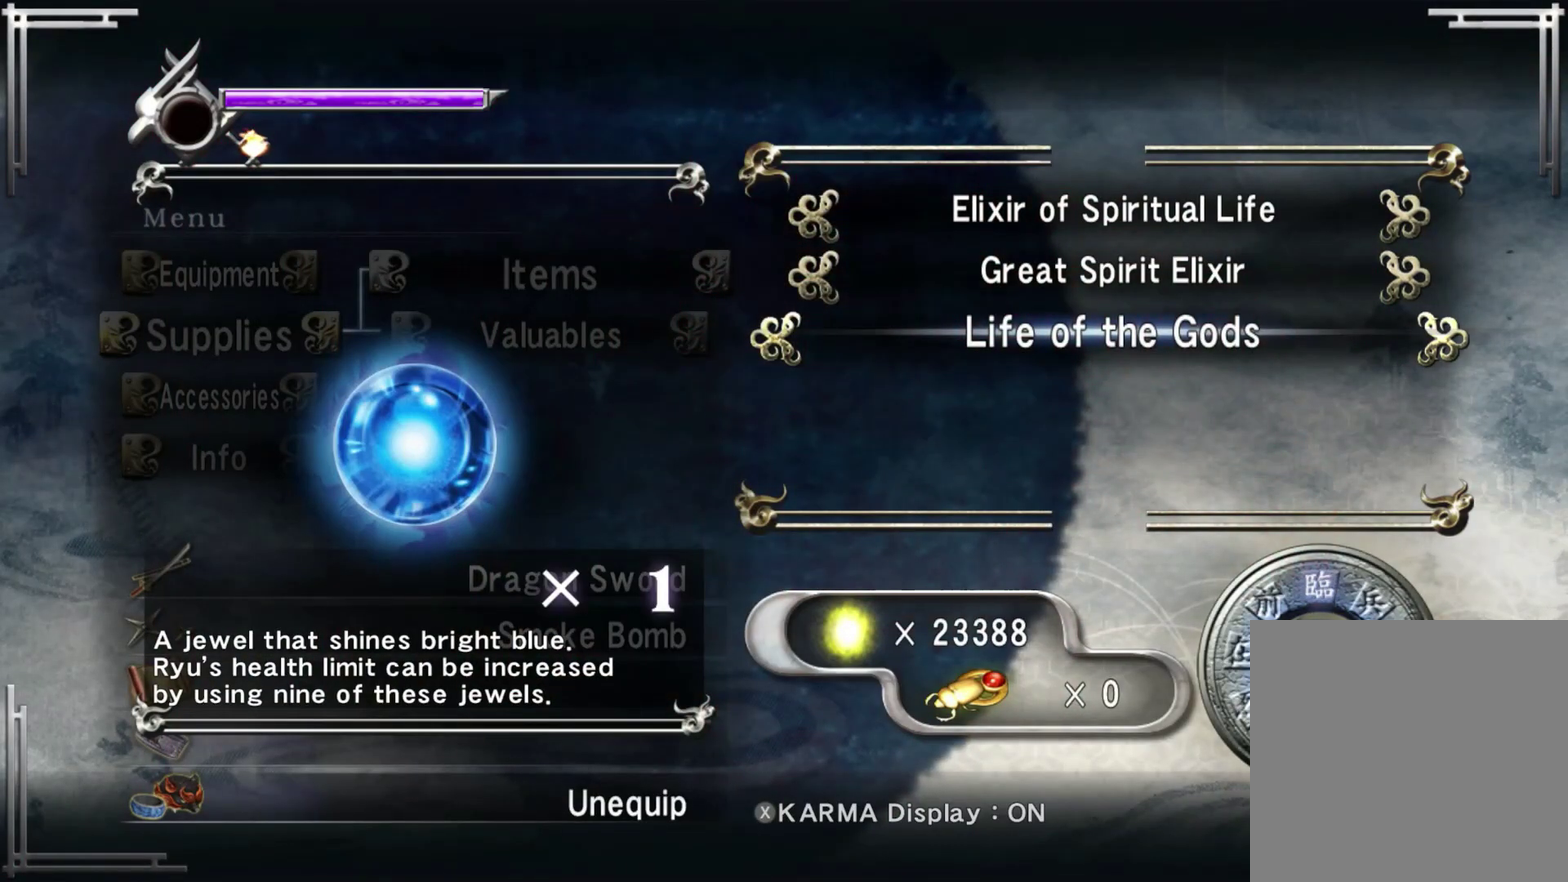
{"dt_ms": 900, "buttons": [], "left_stick": "center", "right_stick": "center", "events": [[67, "A", "down"], [167, "A", "up"], [233, "A", "down"], [333, "A", "up"], [417, "A", "down"], [517, "A", "up"], [600, "A", "down"], [700, "A", "up"], [783, "A", "down"], [900, "A", "up"]]}
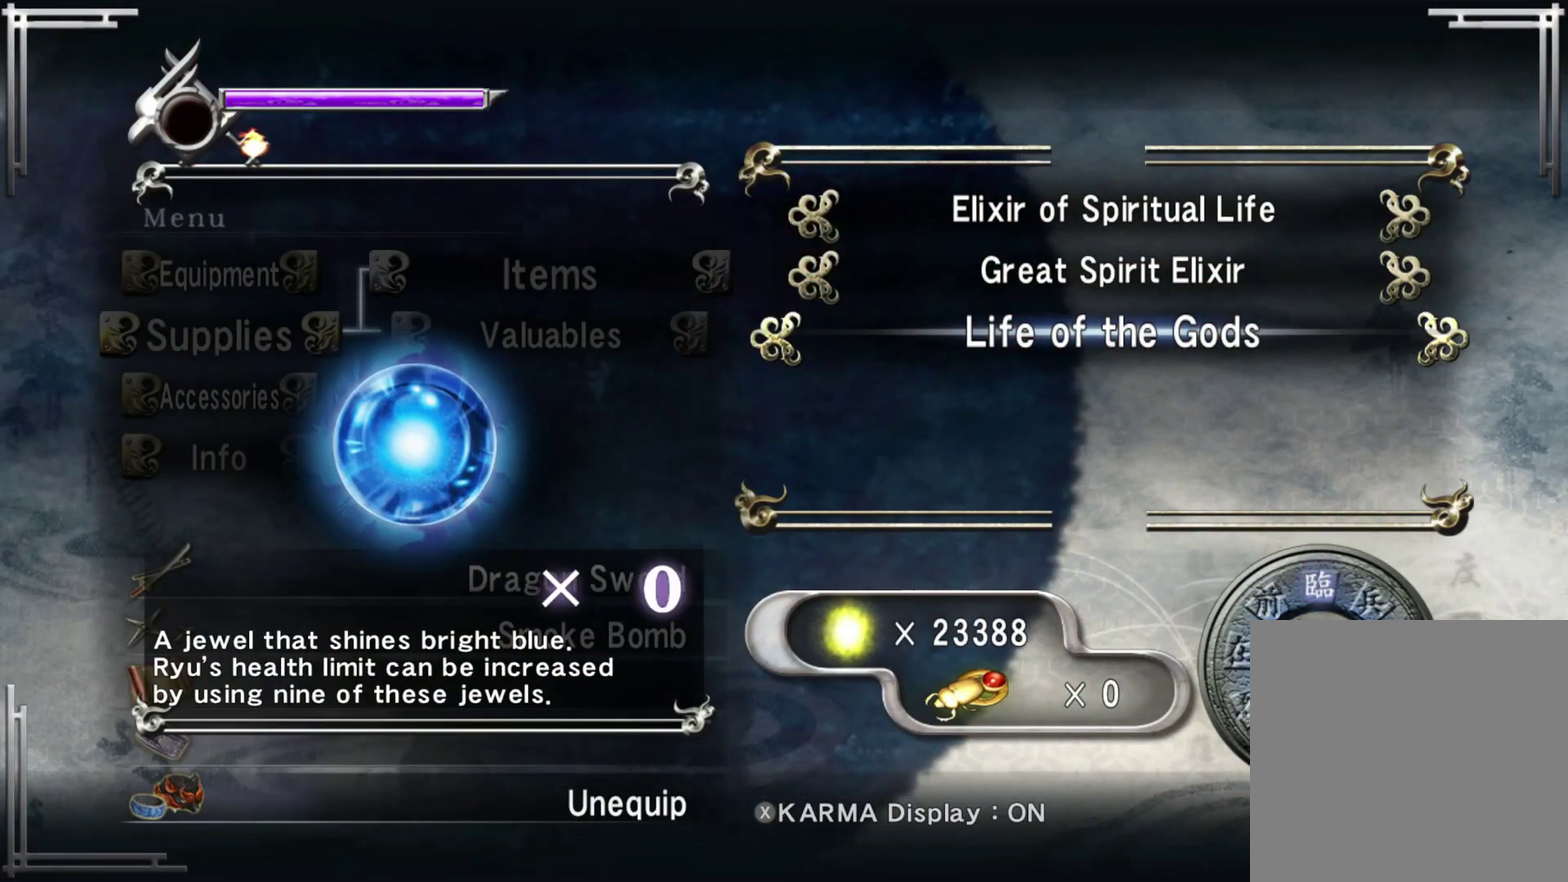
{"dt_ms": 300, "buttons": [], "left_stick": "center", "right_stick": "center", "events": [[67, "A", "down"], [183, "A", "up"]]}
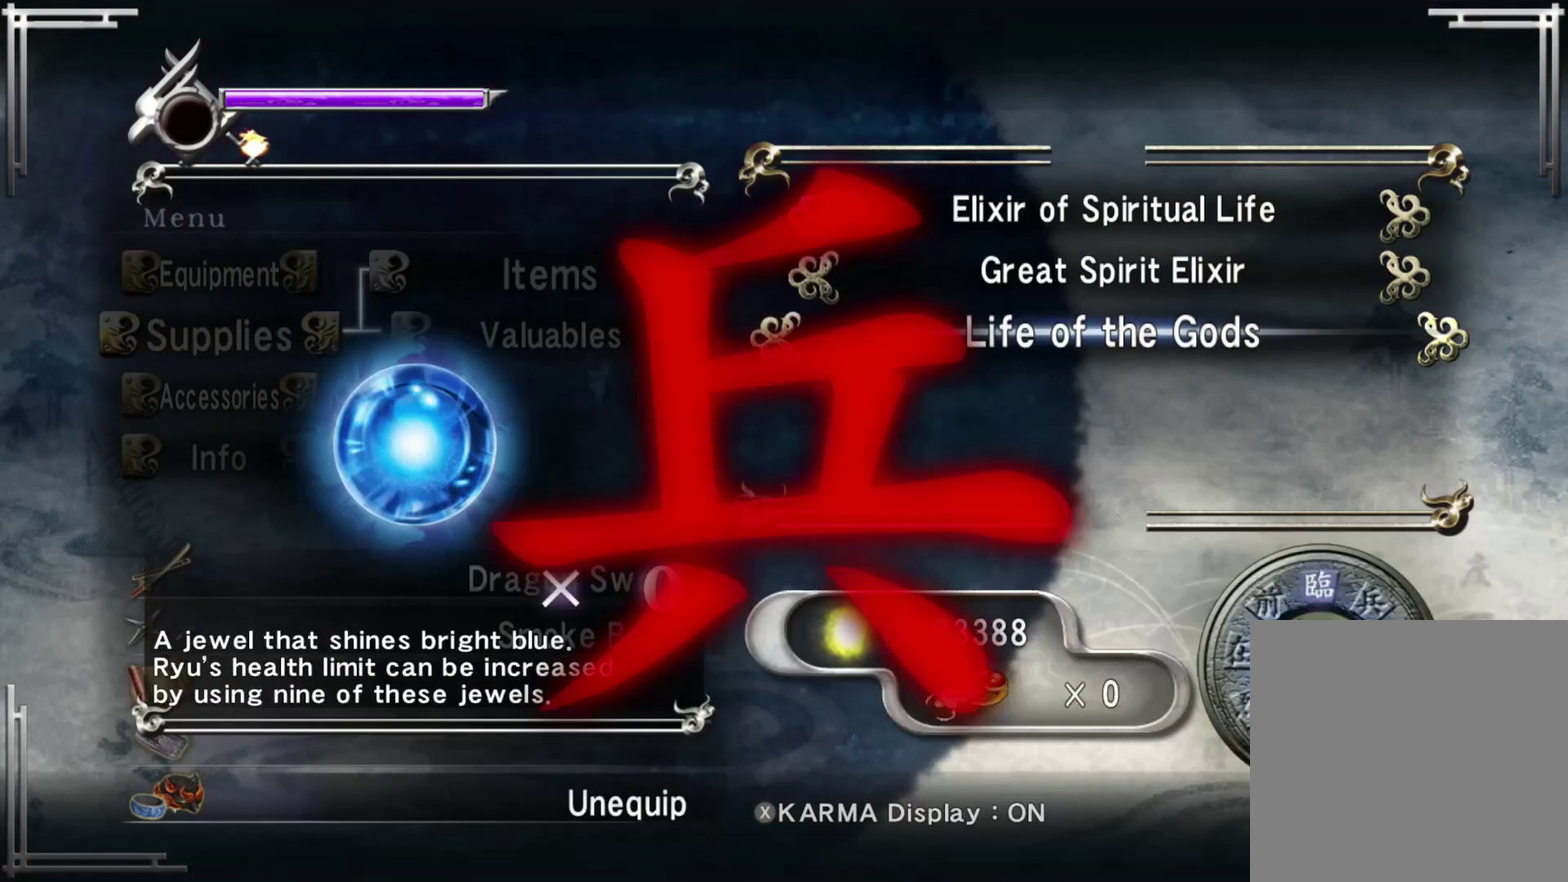
{"dt_ms": 500, "buttons": [], "left_stick": "center", "right_stick": "center", "events": []}
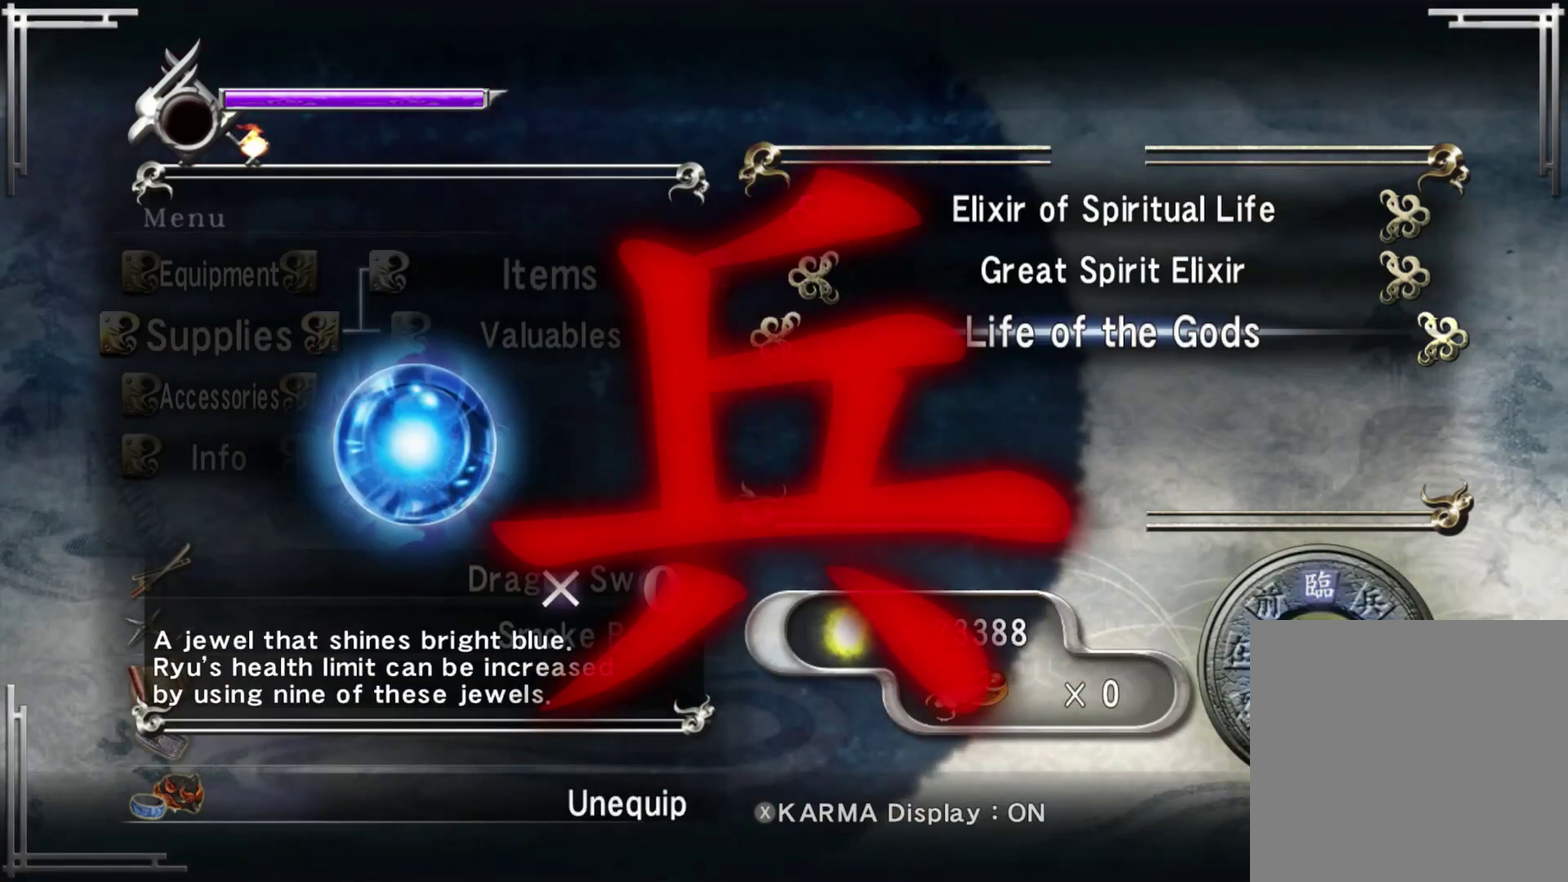
{"dt_ms": 500, "buttons": [], "left_stick": "center", "right_stick": "center", "events": []}
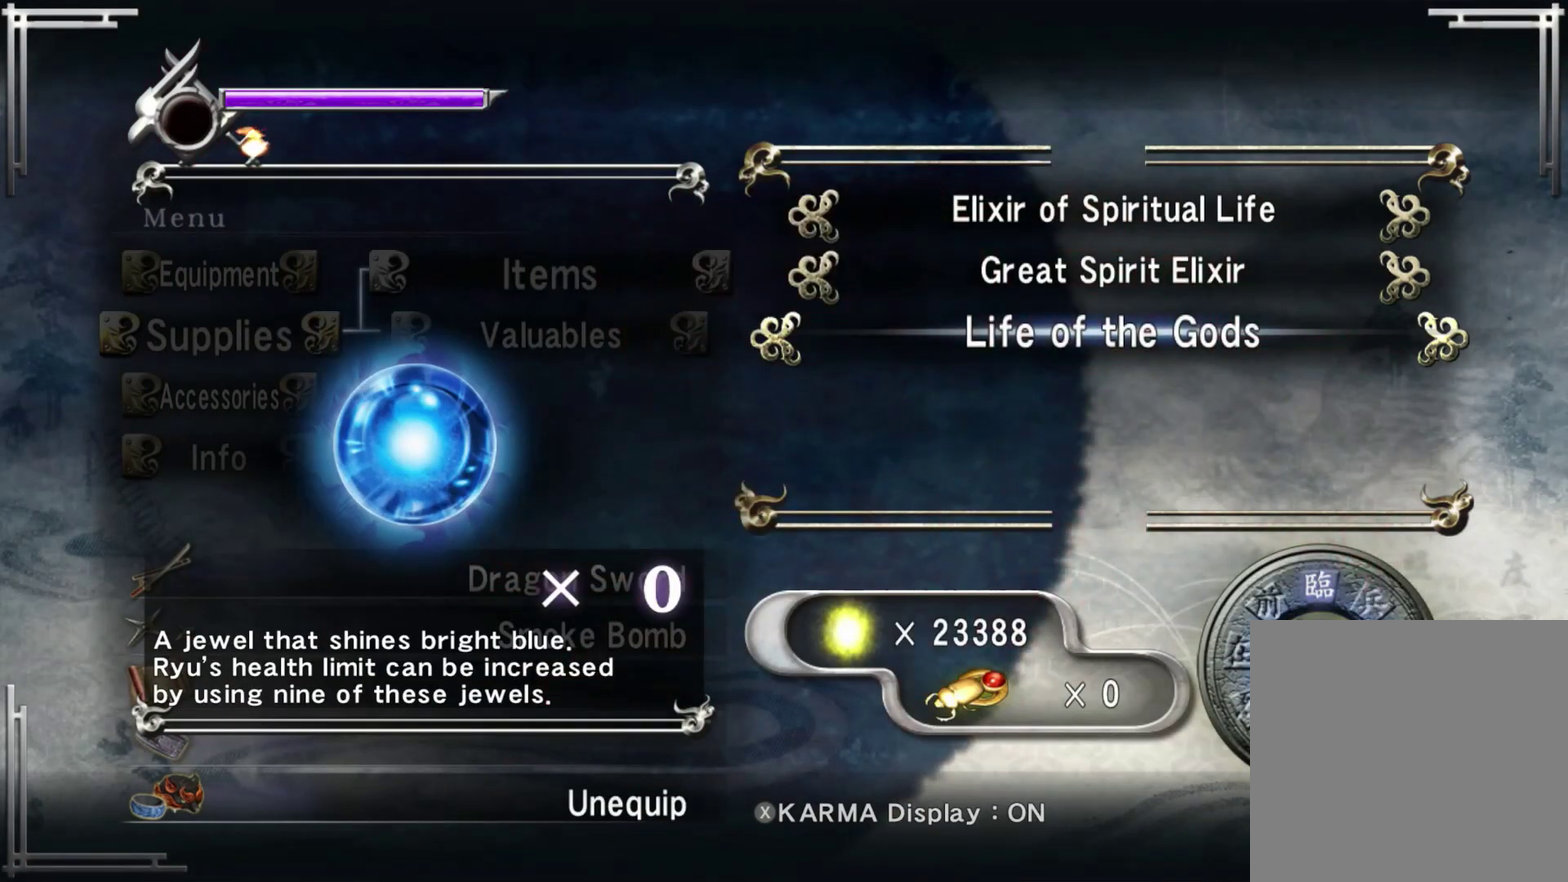
{"dt_ms": 500, "buttons": [], "left_stick": "center", "right_stick": "center", "events": []}
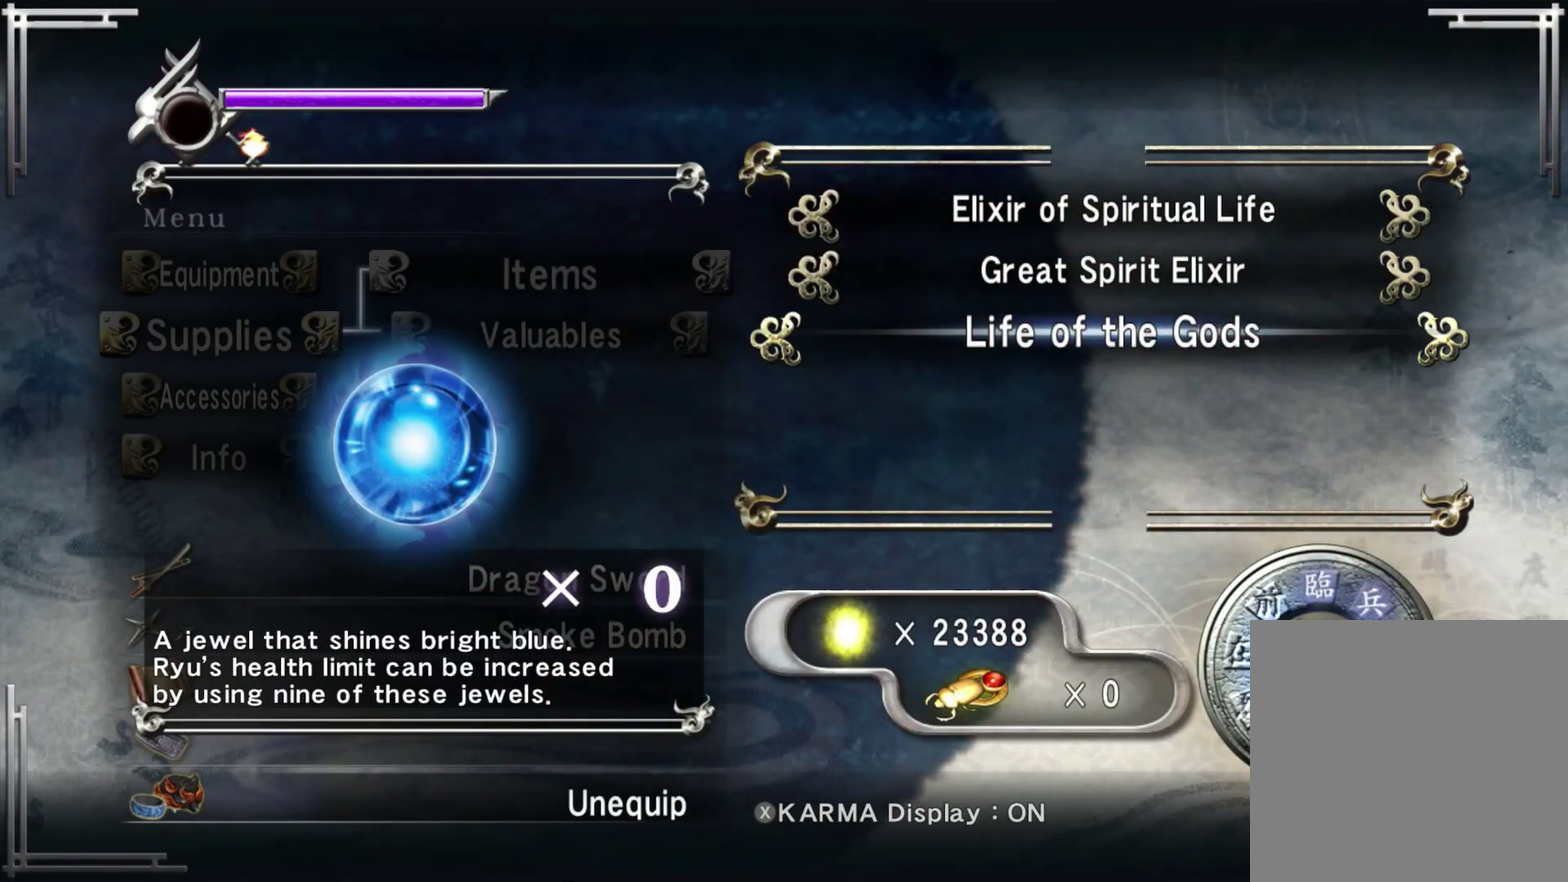
{"dt_ms": 500, "buttons": [], "left_stick": "center", "right_stick": "center", "events": [[417, "B", "down"], [500, "B", "up"]]}
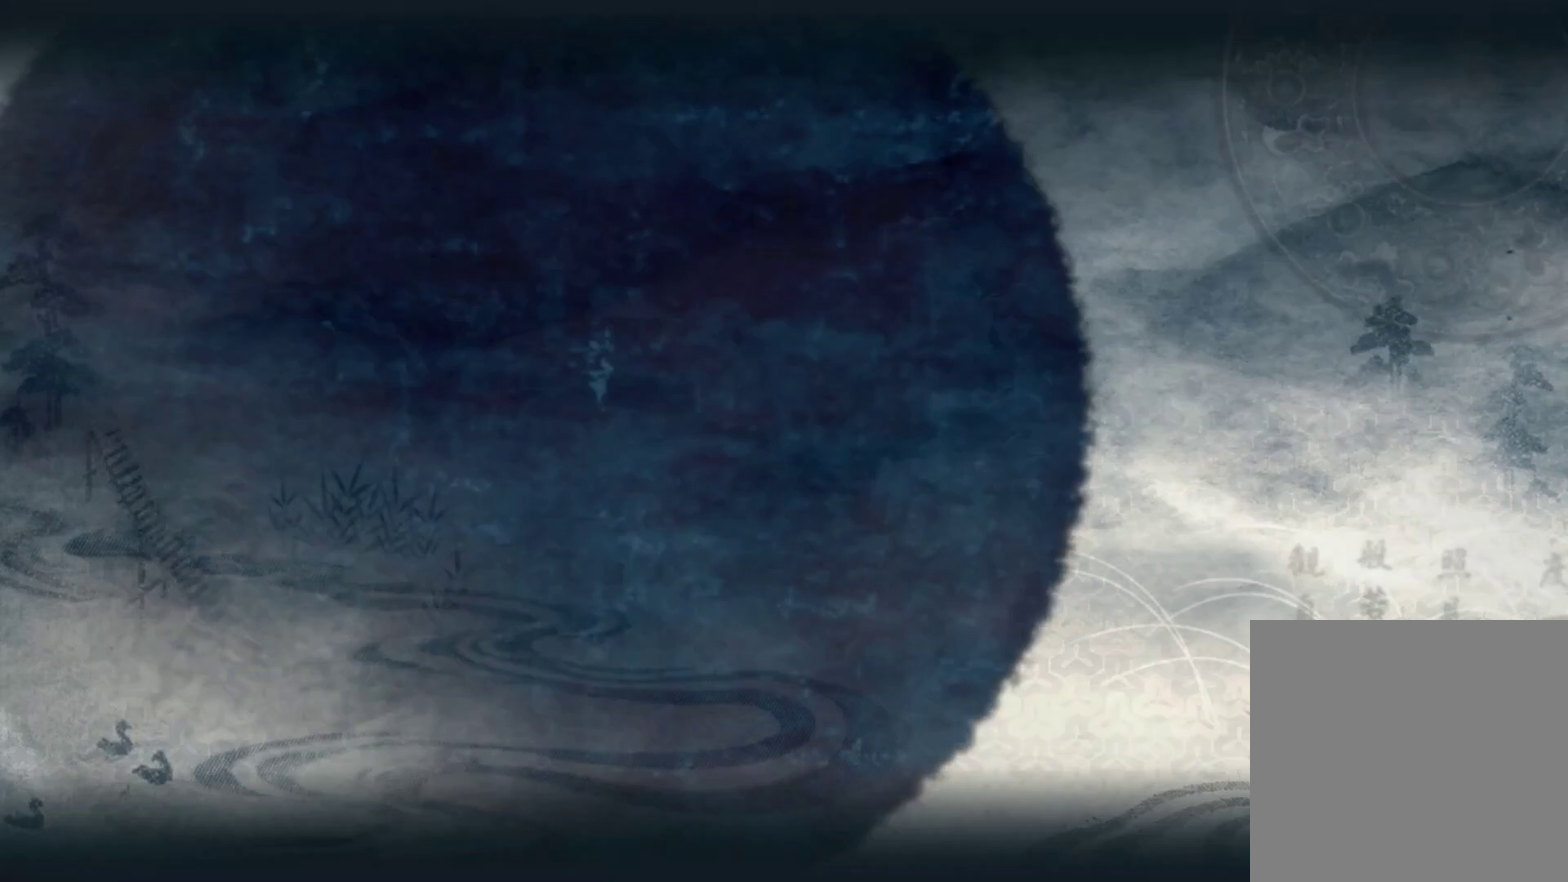
{"dt_ms": 500, "buttons": [], "left_stick": "up", "right_stick": "center", "events": [[233, "left_stick", "up"]]}
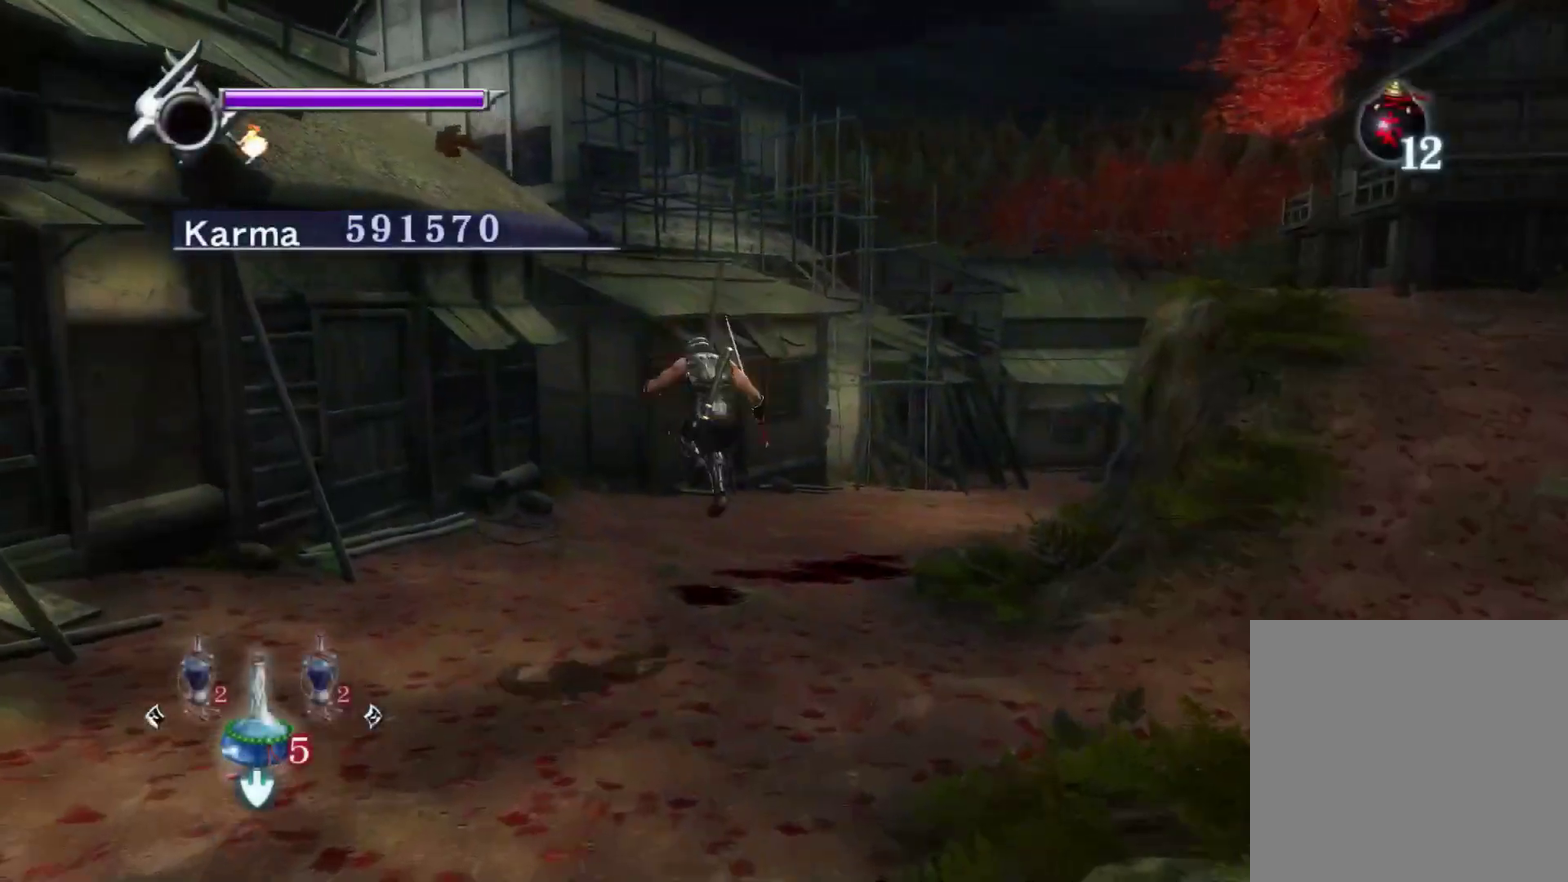
{"dt_ms": 400, "buttons": [], "left_stick": "up-right", "right_stick": "center", "events": [[167, "L2", "down"], [183, "left_stick", "up-right"], [300, "A", "down"], [350, "left_stick", "up"], [383, "L2", "up"], [400, "A", "up"], [400, "left_stick", "up-right"]]}
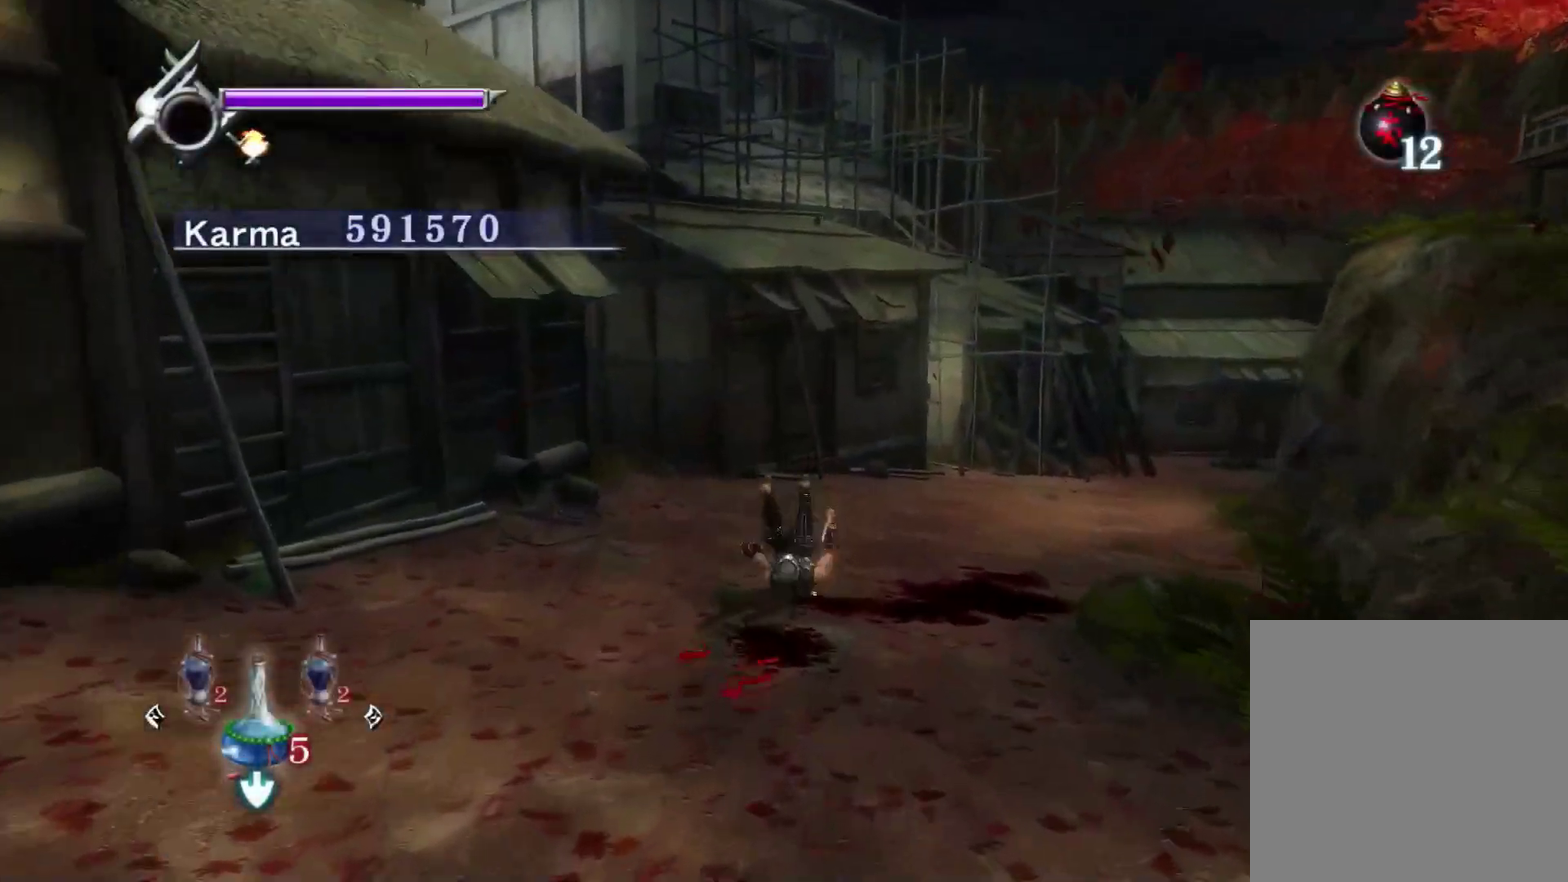
{"dt_ms": 800, "buttons": ["L2"], "left_stick": "up", "right_stick": "center", "events": [[67, "A", "down"], [167, "A", "up"], [367, "right_stick", "up-left"], [550, "right_stick", "left"], [600, "L2", "down"], [600, "right_stick", "center"], [650, "left_stick", "right"], [750, "left_stick", "up"]]}
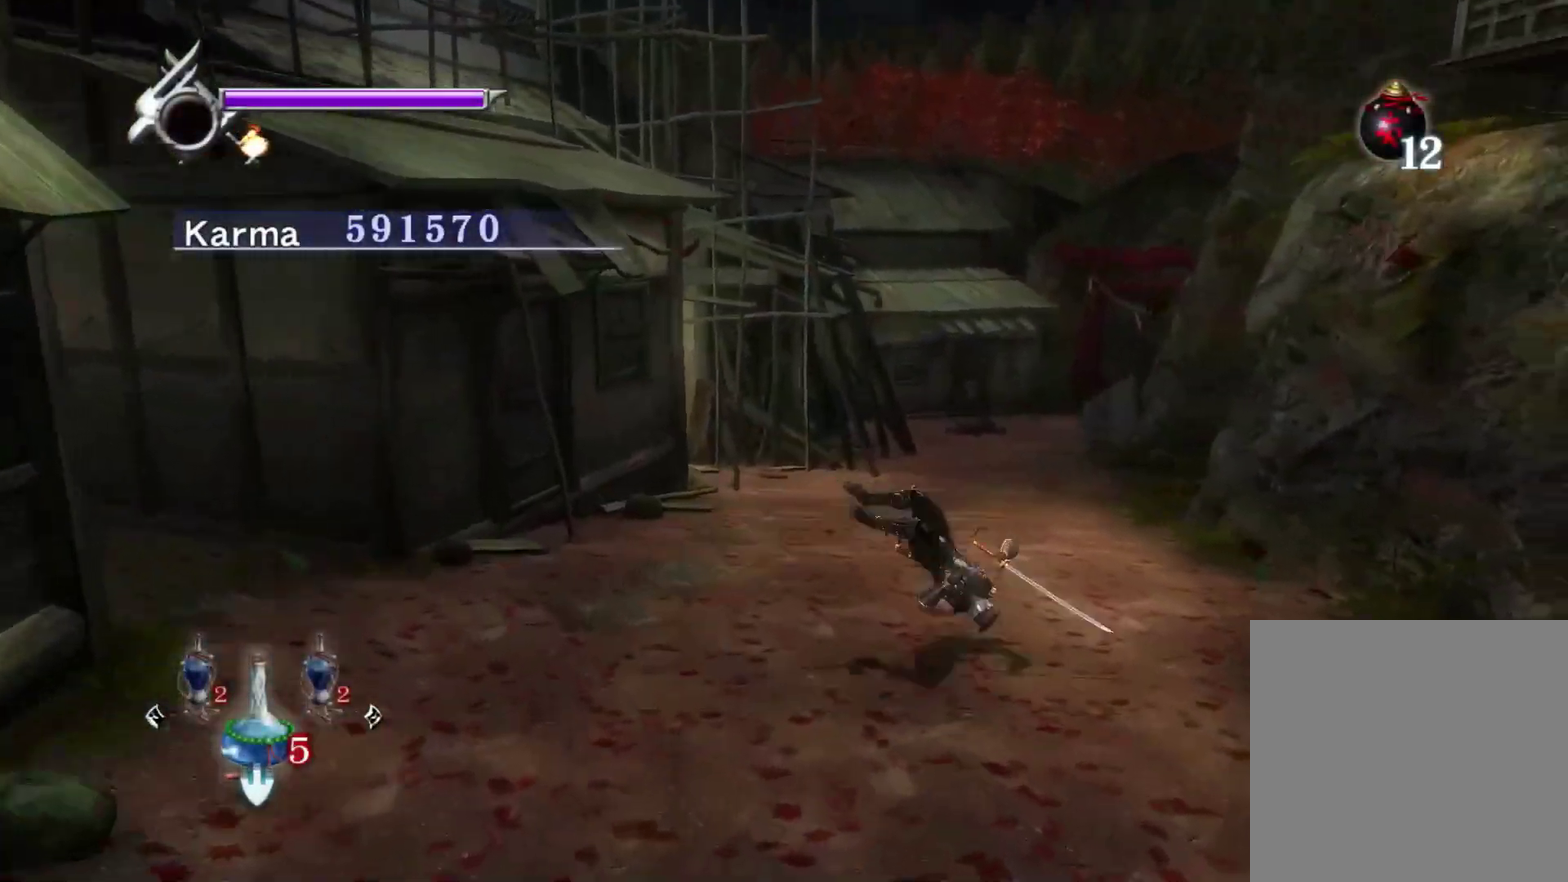
{"dt_ms": 300, "buttons": [], "left_stick": "up", "right_stick": "up-right", "events": [[17, "A", "down"], [100, "A", "up"], [217, "L2", "up"], [250, "right_stick", "up-right"]]}
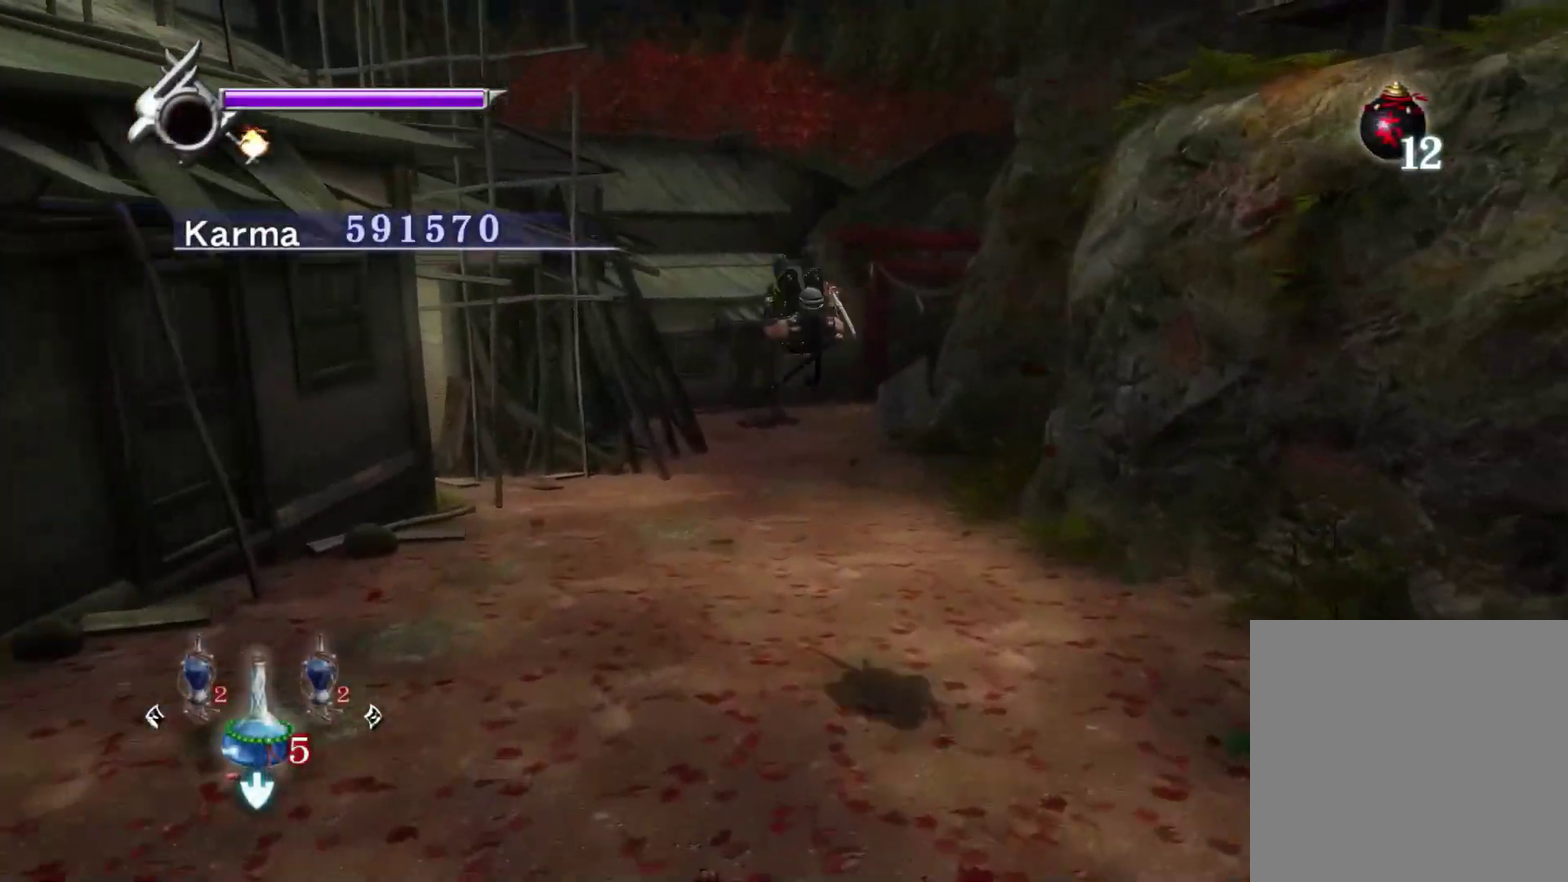
{"dt_ms": 500, "buttons": [], "left_stick": "up", "right_stick": "up-right", "events": [[100, "left_stick", "up-left"], [433, "left_stick", "up"]]}
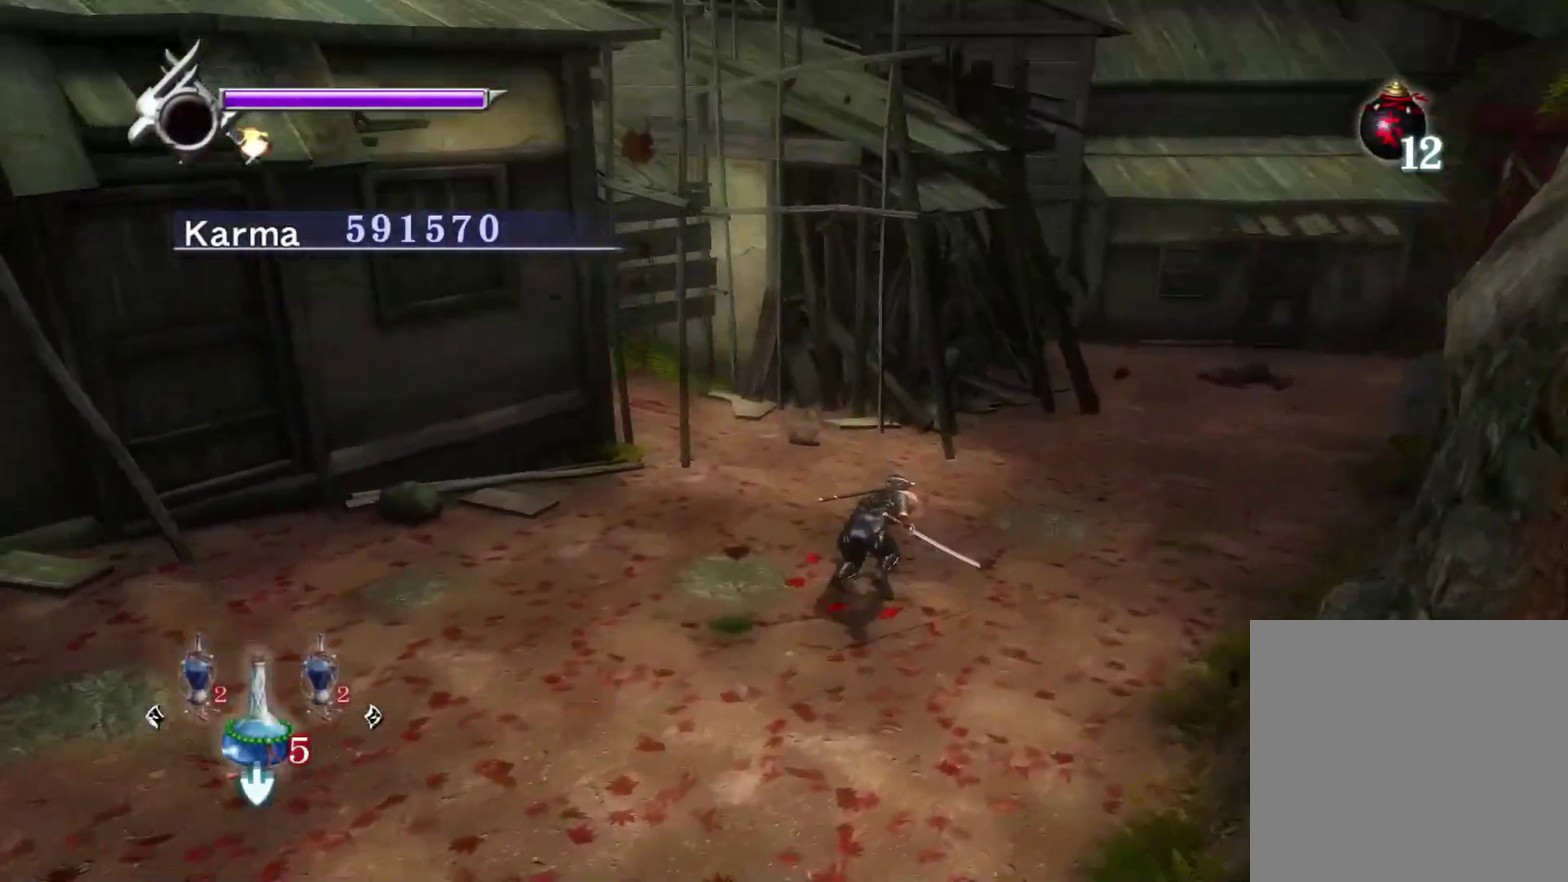
{"dt_ms": 500, "buttons": [], "left_stick": "up", "right_stick": "up-right", "events": []}